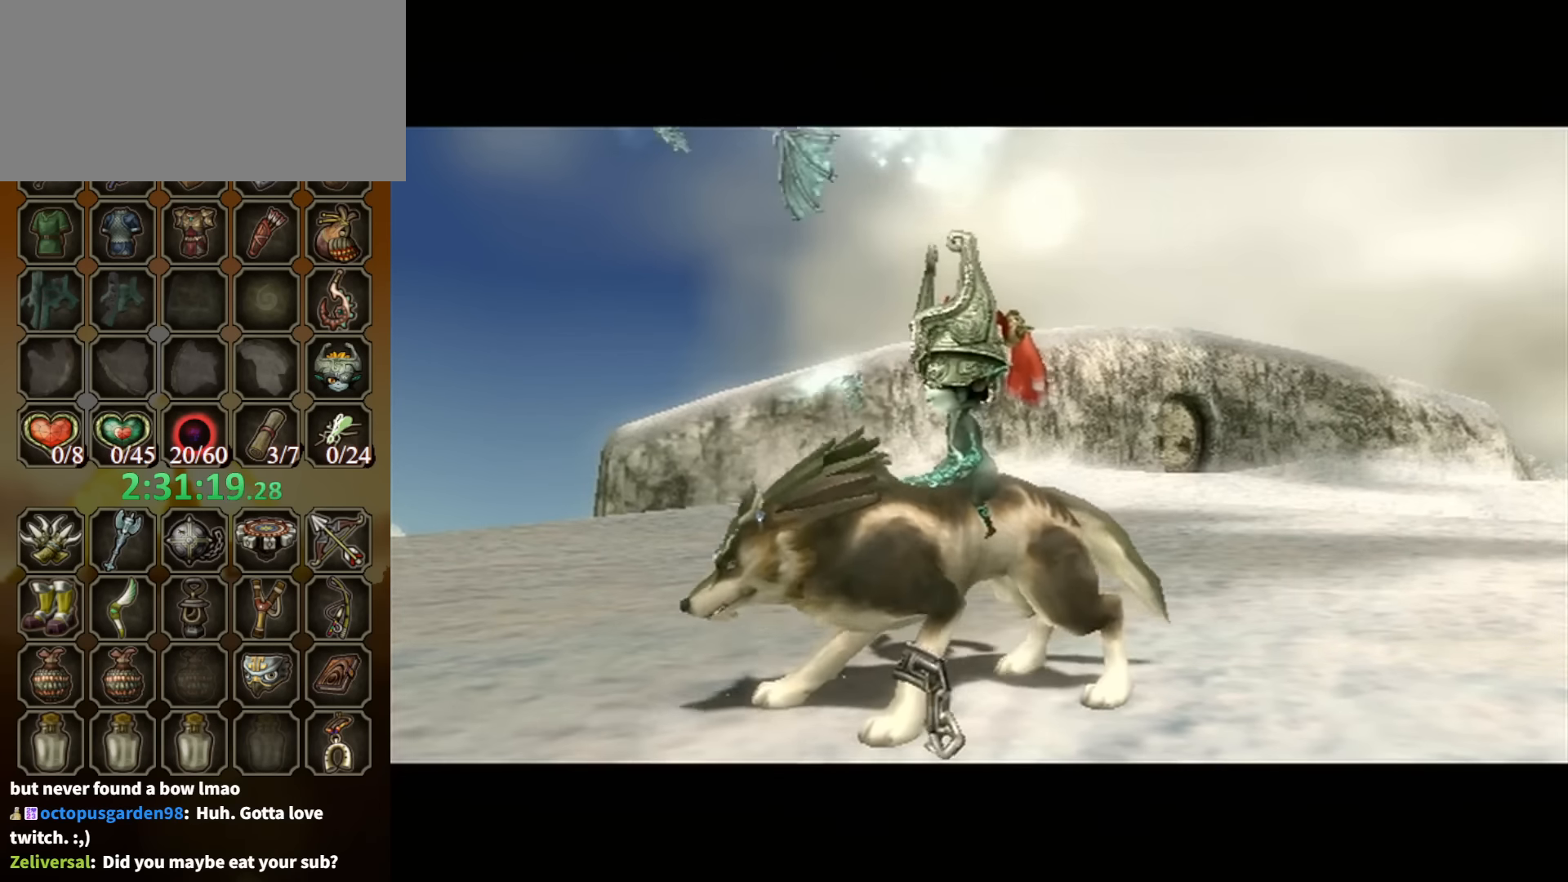
Gameplay with a controller (Nintendo layout); each line is a JSON object with the inputs held at the frame after it. "events" lists button and stick changes between this image and that frame as [ms after this image, input, new state], when the widget could be followed in between. Not read: L3 R3.
{"buttons": [], "left_stick": "up", "right_stick": "center", "events": [[300, "left_stick", "up"]]}
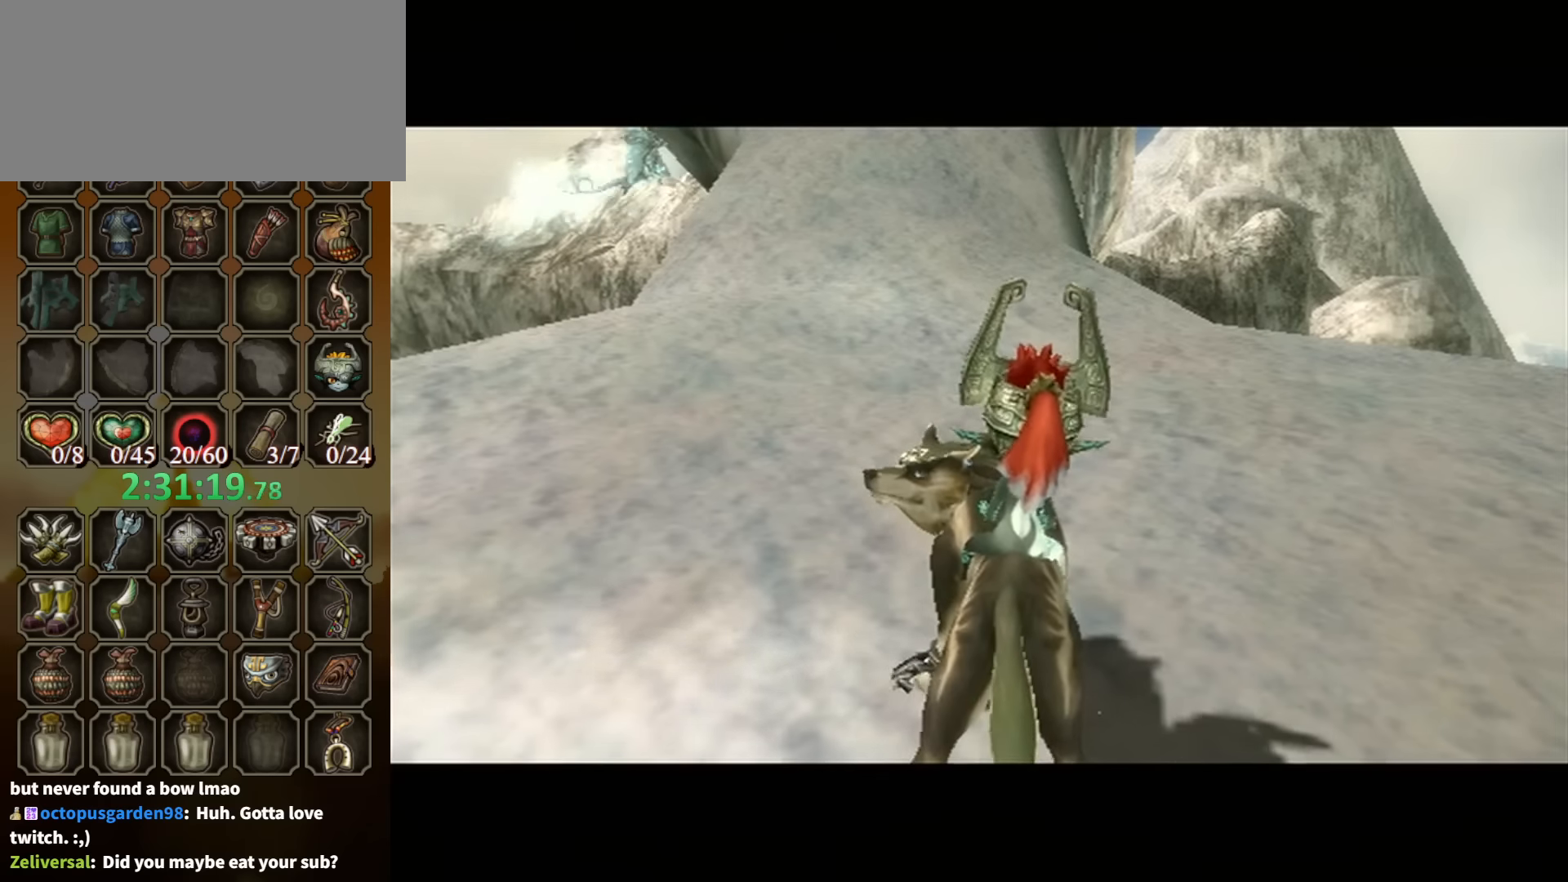
{"buttons": [], "left_stick": "up", "right_stick": "center", "events": [[133, "A", "down"], [200, "A", "up"], [300, "A", "down"], [367, "A", "up"], [433, "A", "down"], [500, "A", "up"]]}
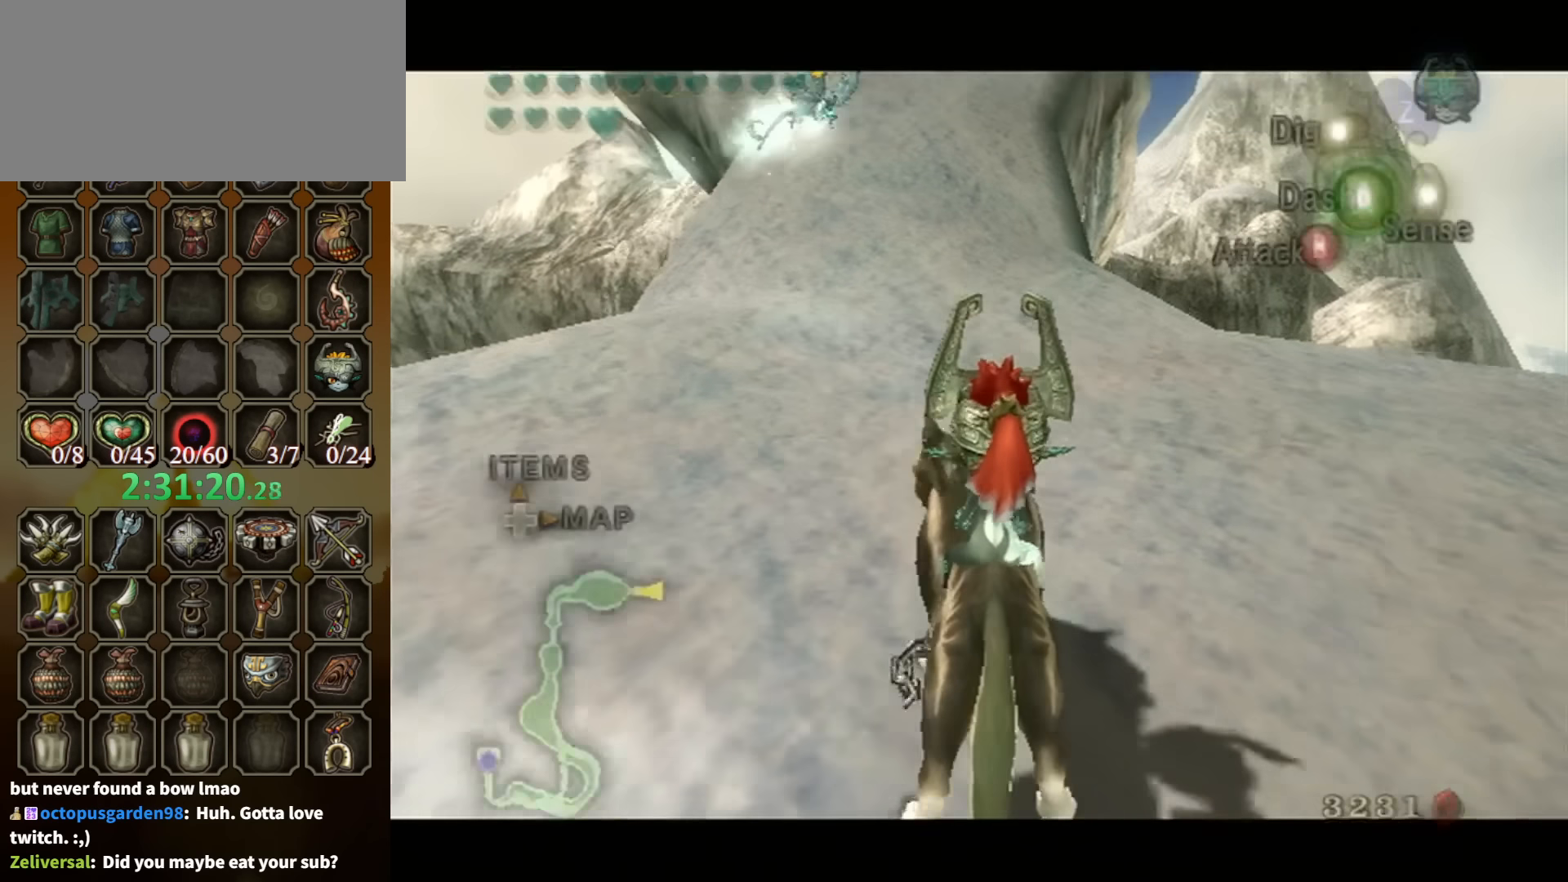
{"buttons": [], "left_stick": "up", "right_stick": "center", "events": [[67, "A", "down"], [100, "A", "up"]]}
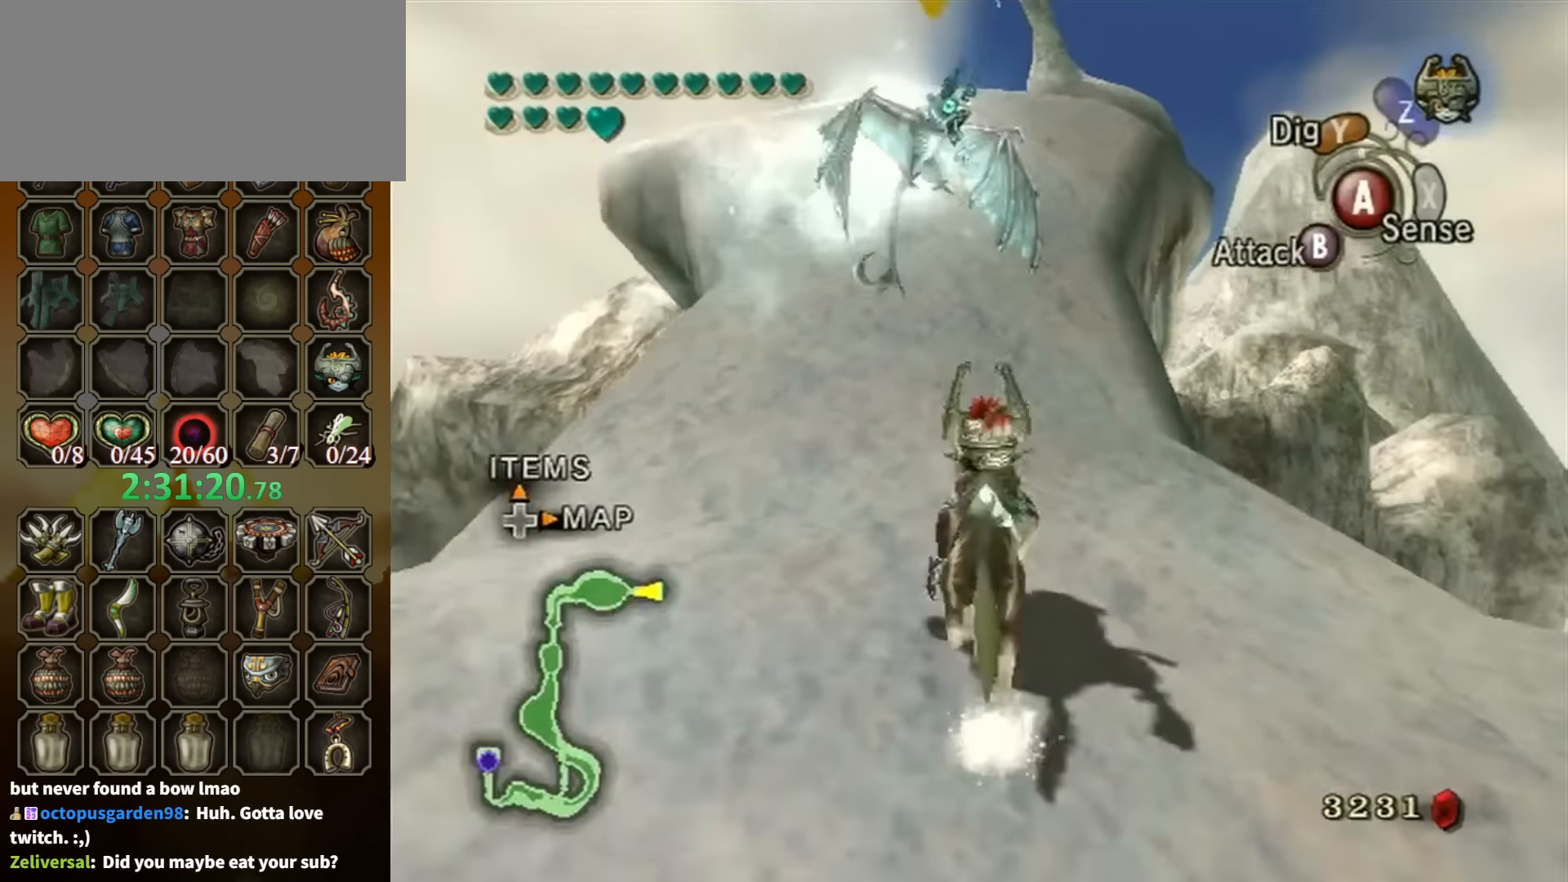
{"buttons": [], "left_stick": "up", "right_stick": "center", "events": []}
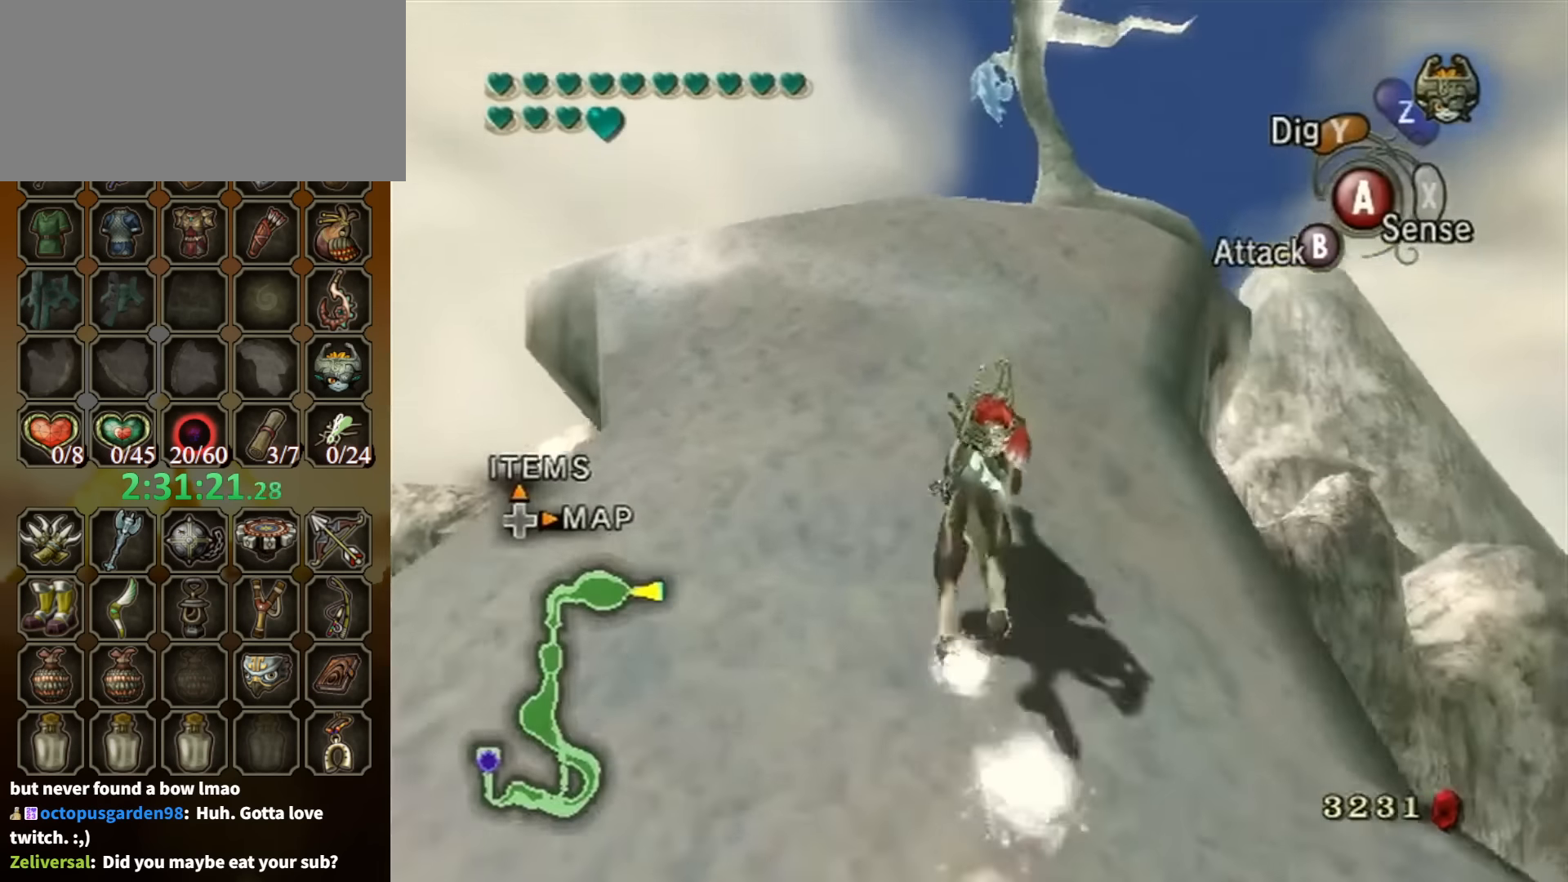
{"buttons": [], "left_stick": "up", "right_stick": "center", "events": []}
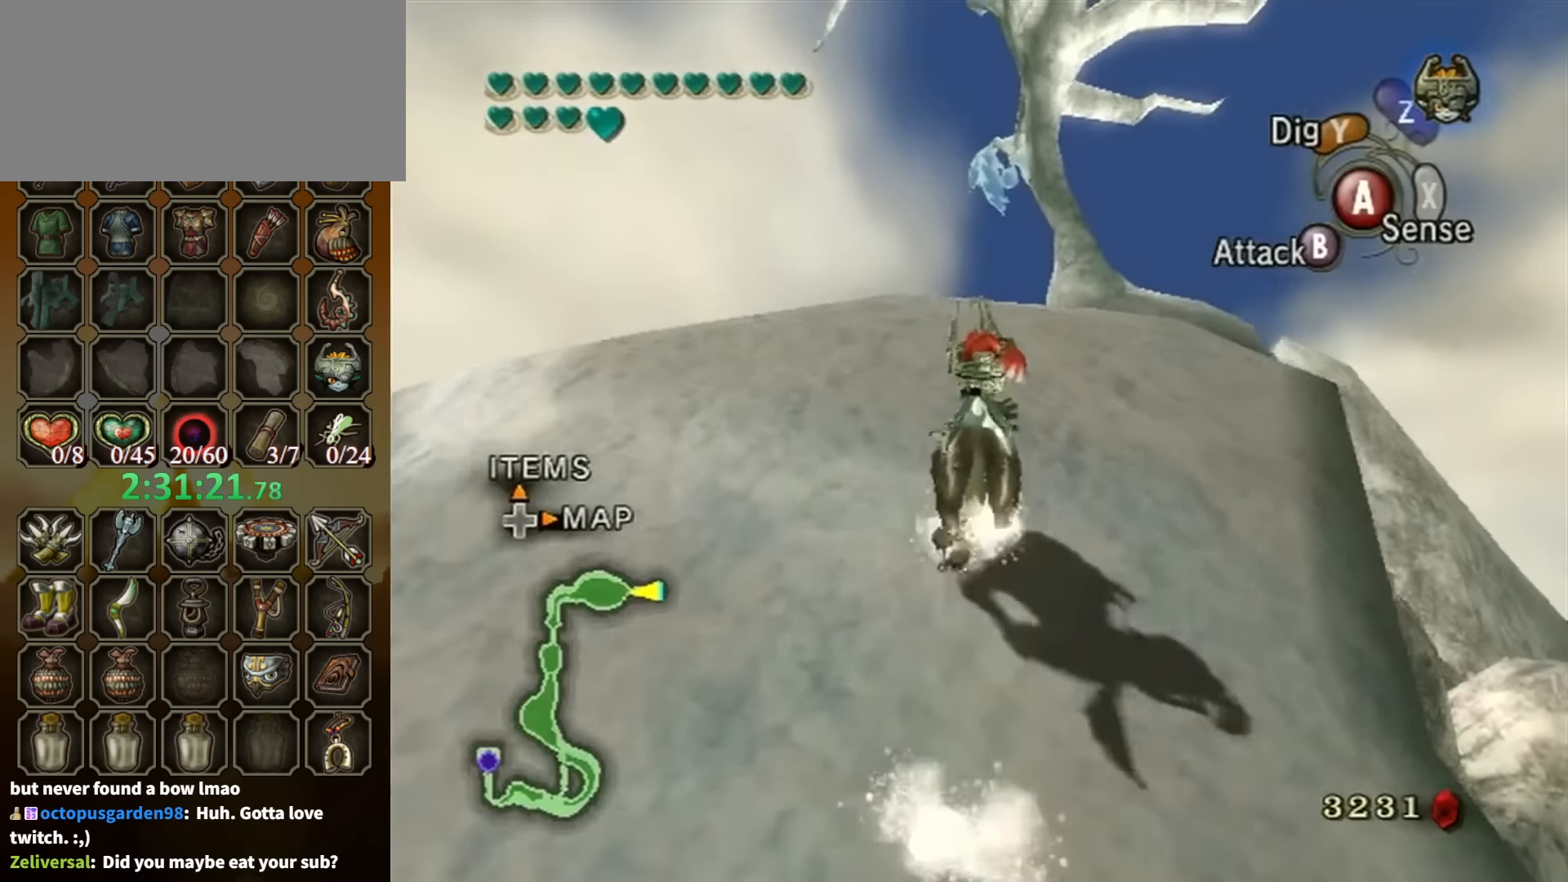
{"buttons": [], "left_stick": "up", "right_stick": "center", "events": []}
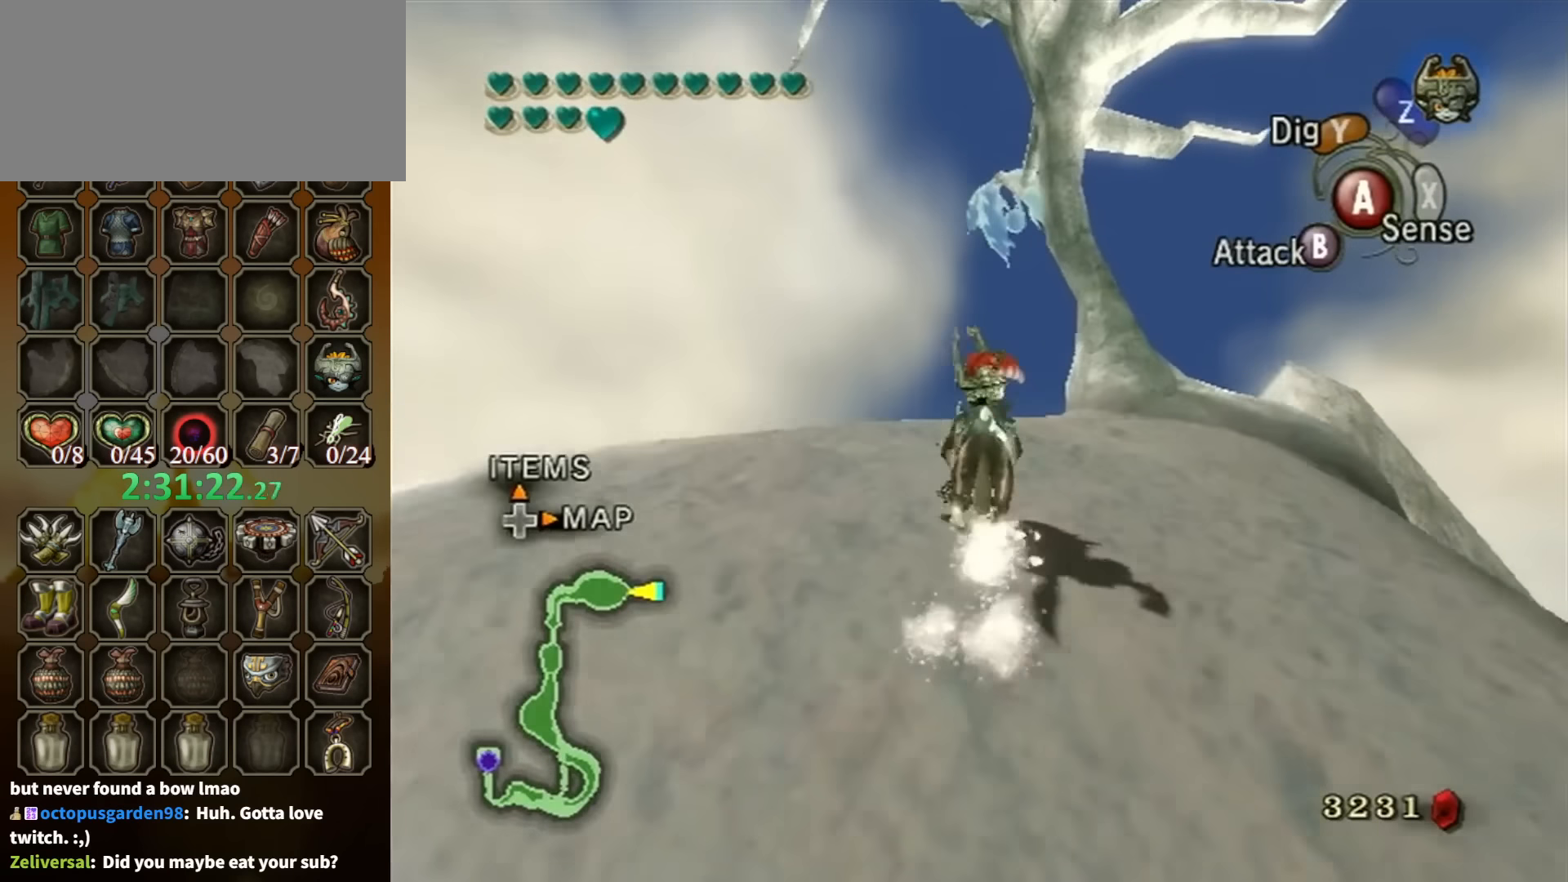
{"buttons": [], "left_stick": "up-right", "right_stick": "center", "events": [[367, "left_stick", "up-right"]]}
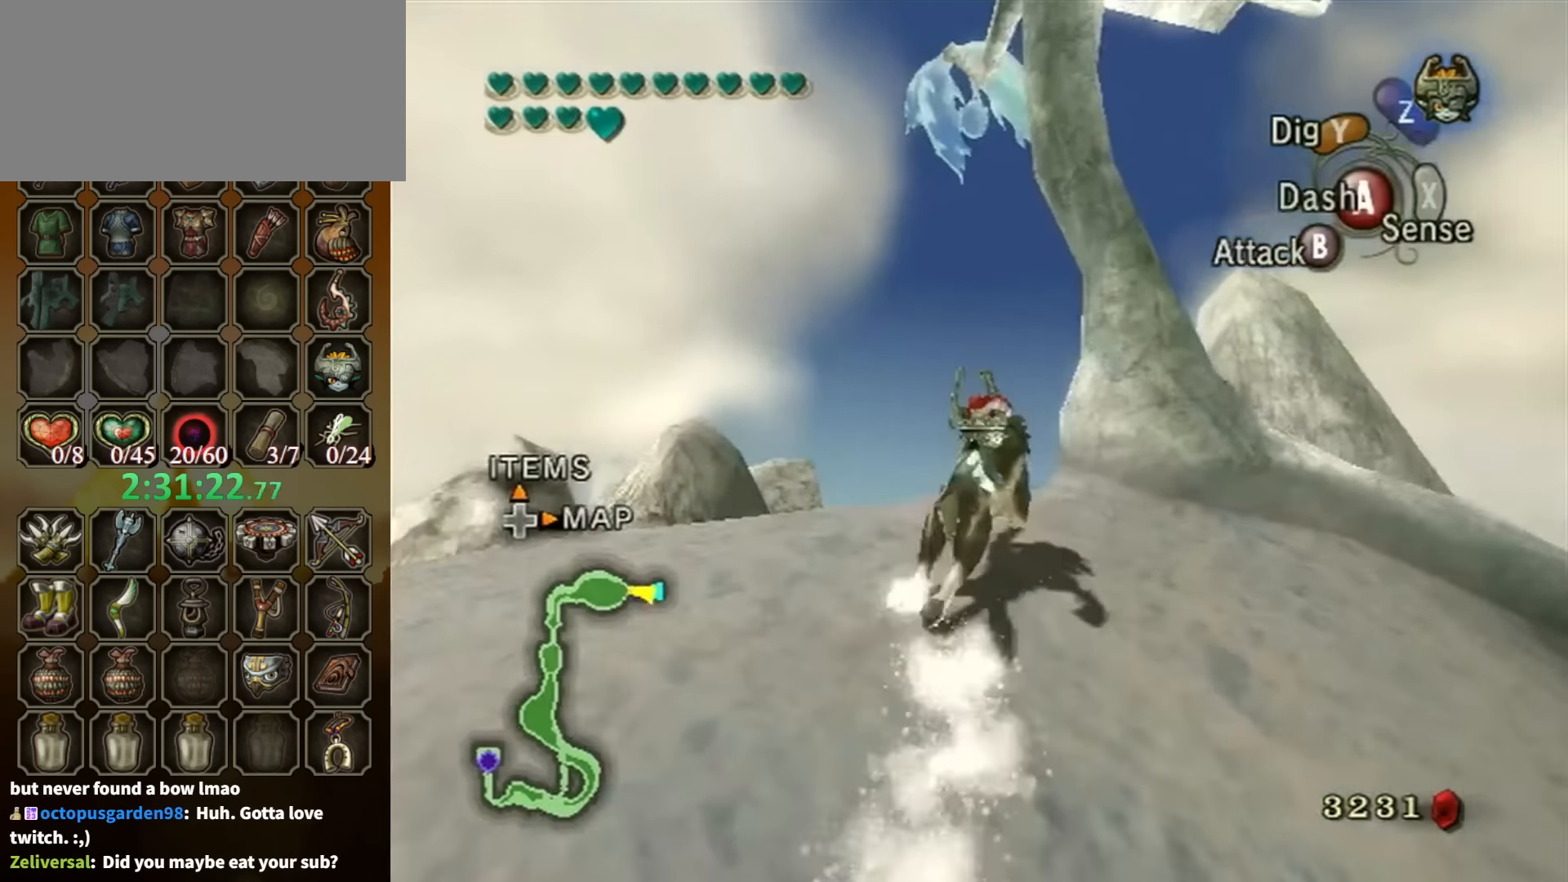
{"buttons": [], "left_stick": "center", "right_stick": "center", "events": [[100, "B", "down"], [167, "B", "up"], [200, "left_stick", "center"], [300, "R1", "down"], [433, "R1", "up"]]}
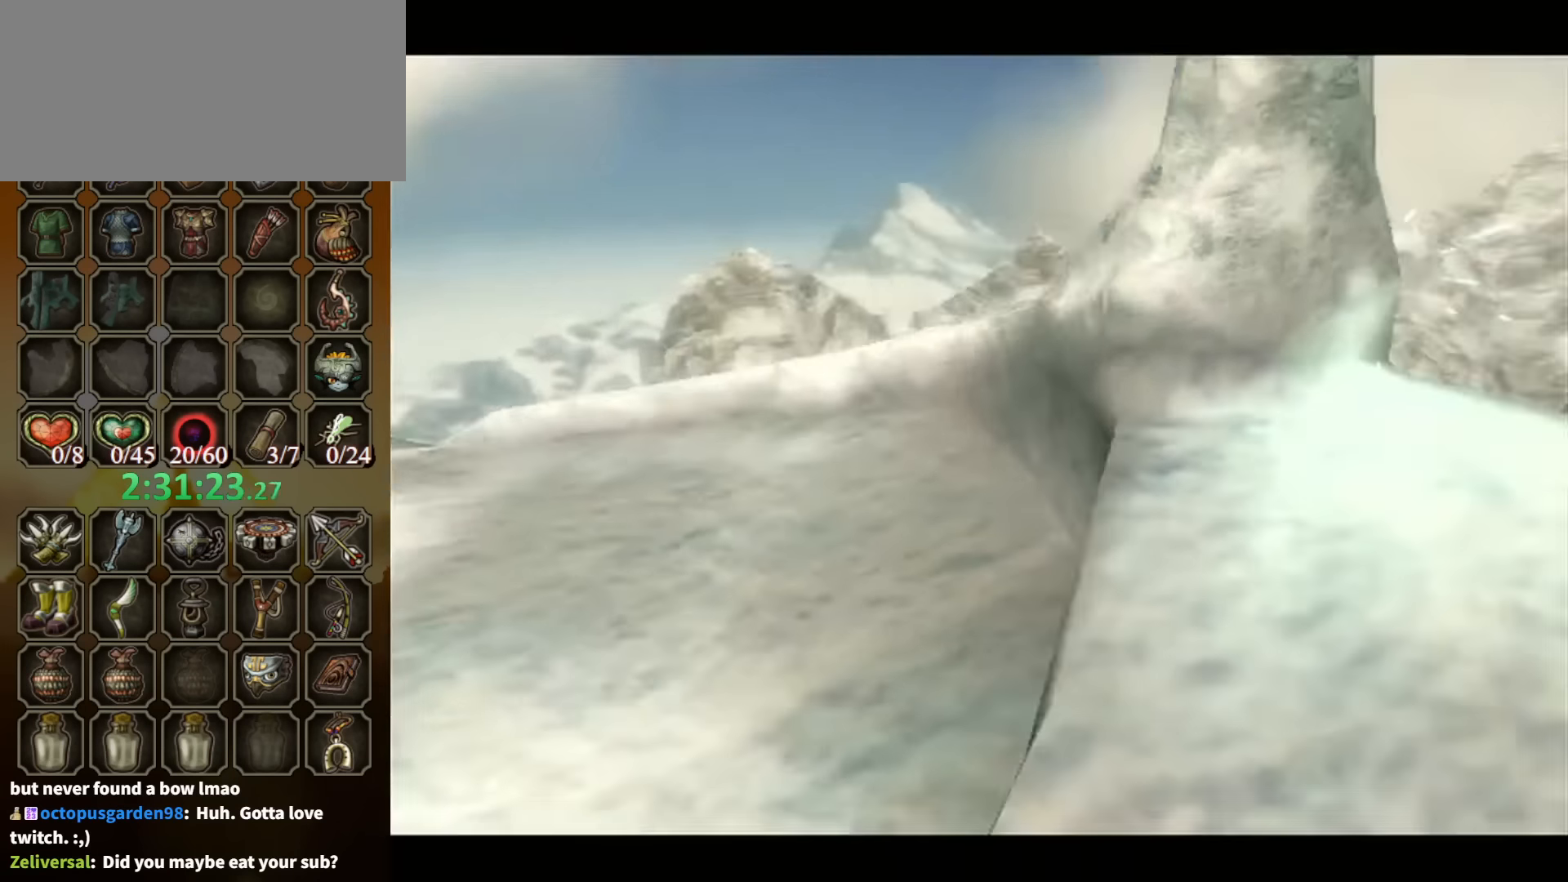
{"buttons": [], "left_stick": "center", "right_stick": "center", "events": []}
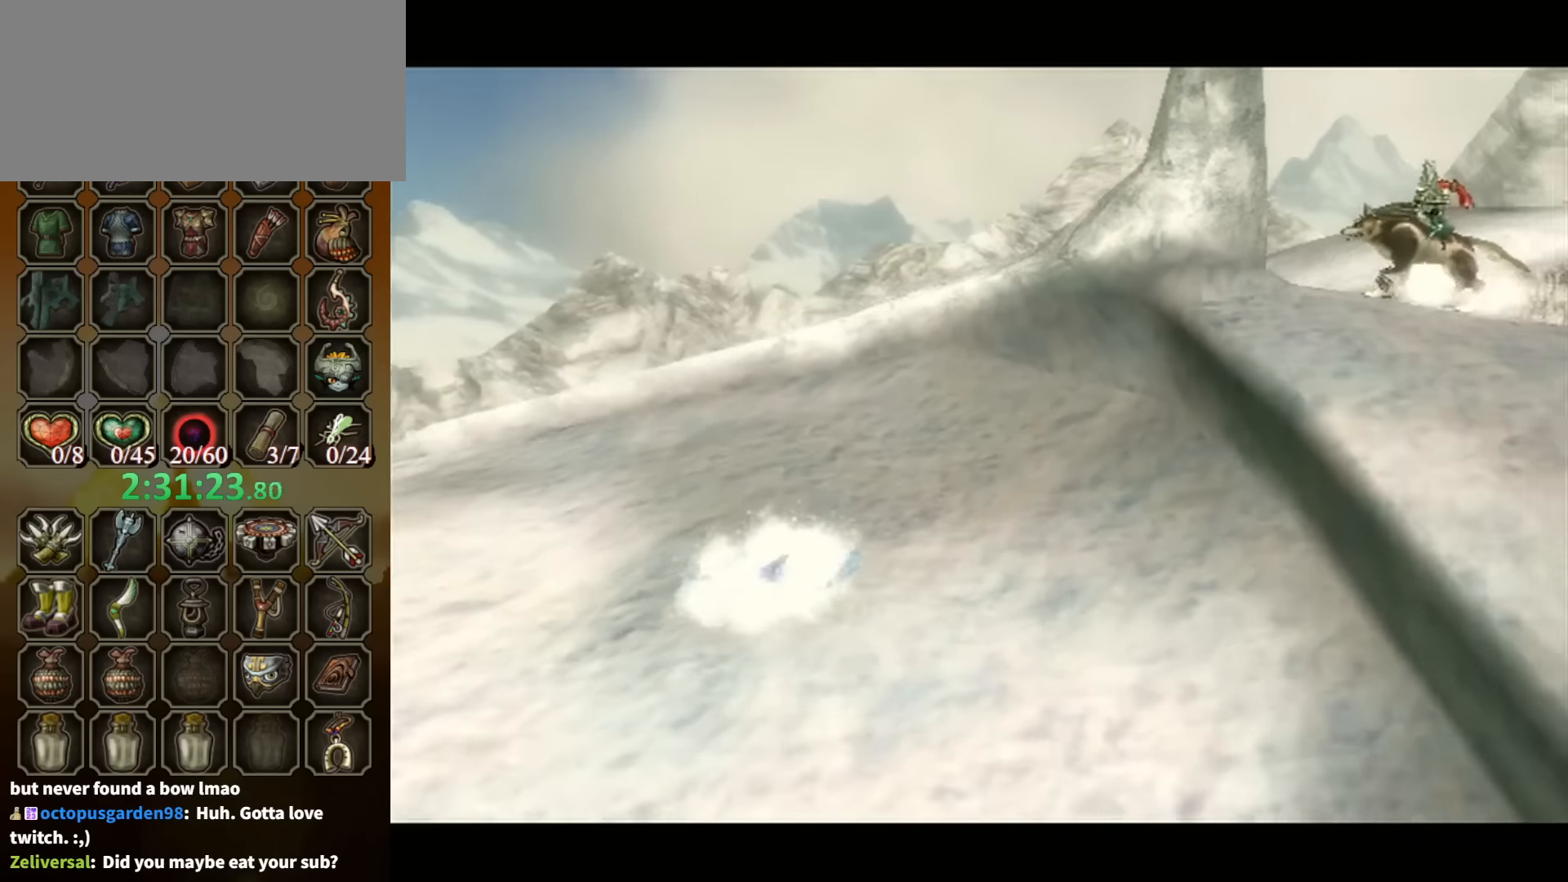
{"buttons": [], "left_stick": "center", "right_stick": "center", "events": []}
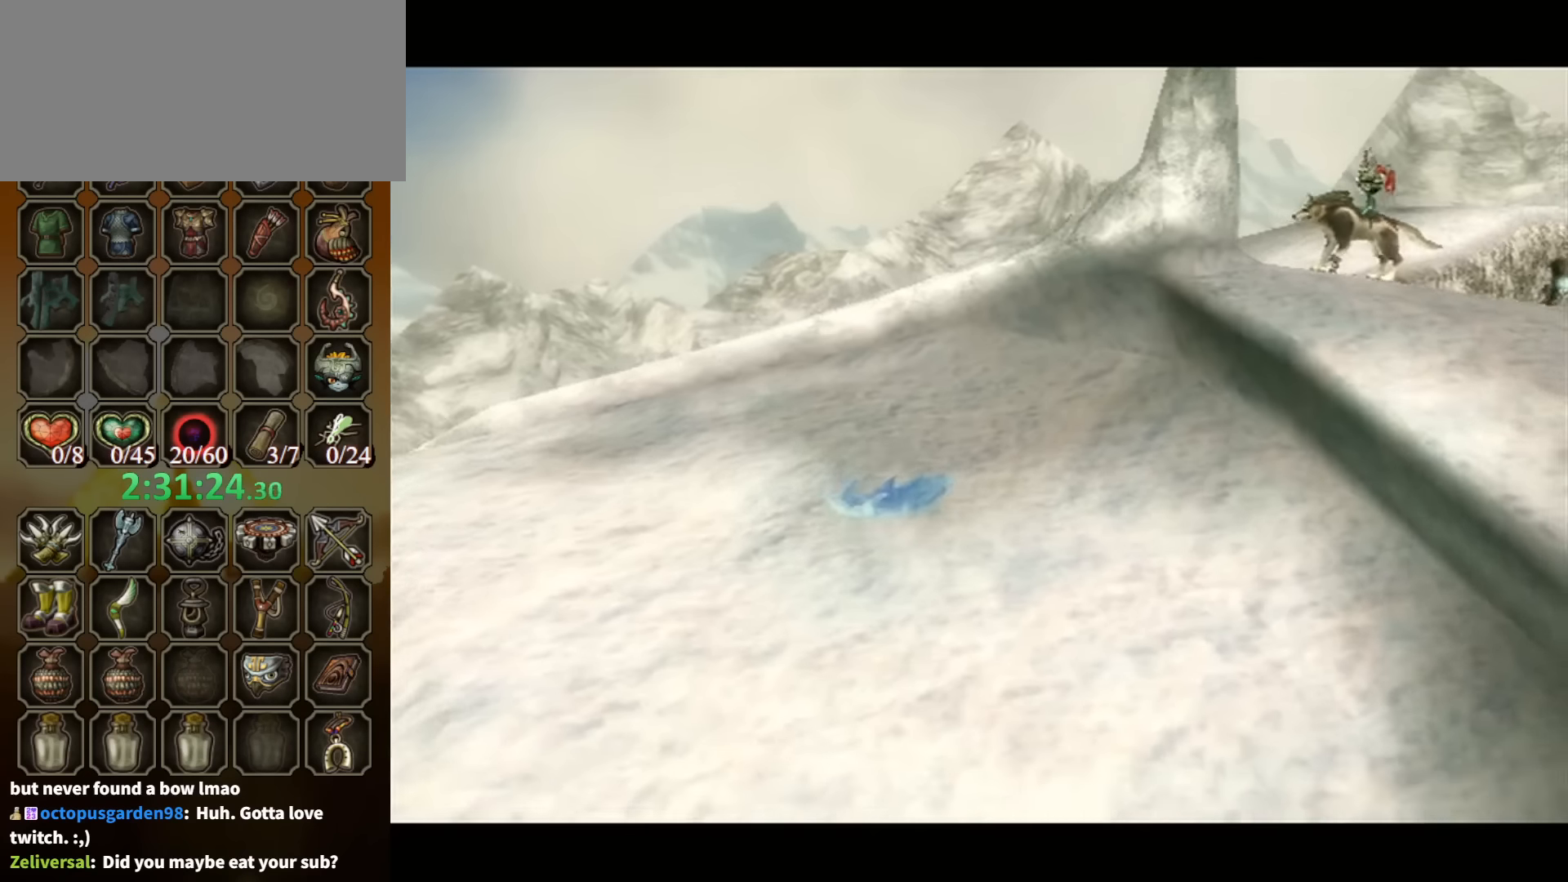
{"buttons": [], "left_stick": "center", "right_stick": "center", "events": []}
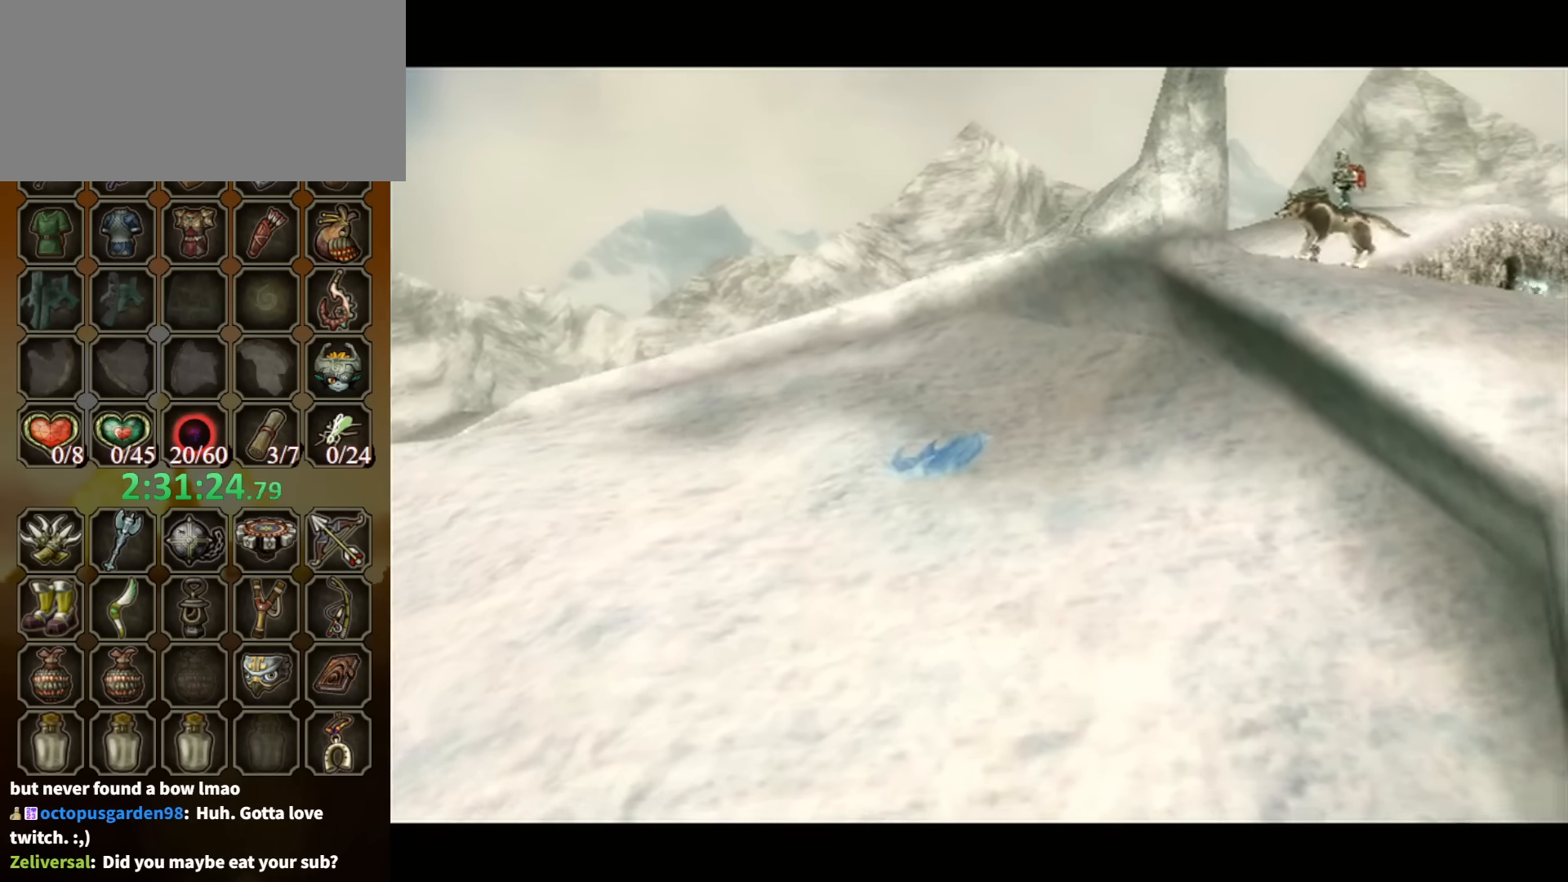
{"buttons": [], "left_stick": "up-left", "right_stick": "center", "events": [[166, "left_stick", "up-left"]]}
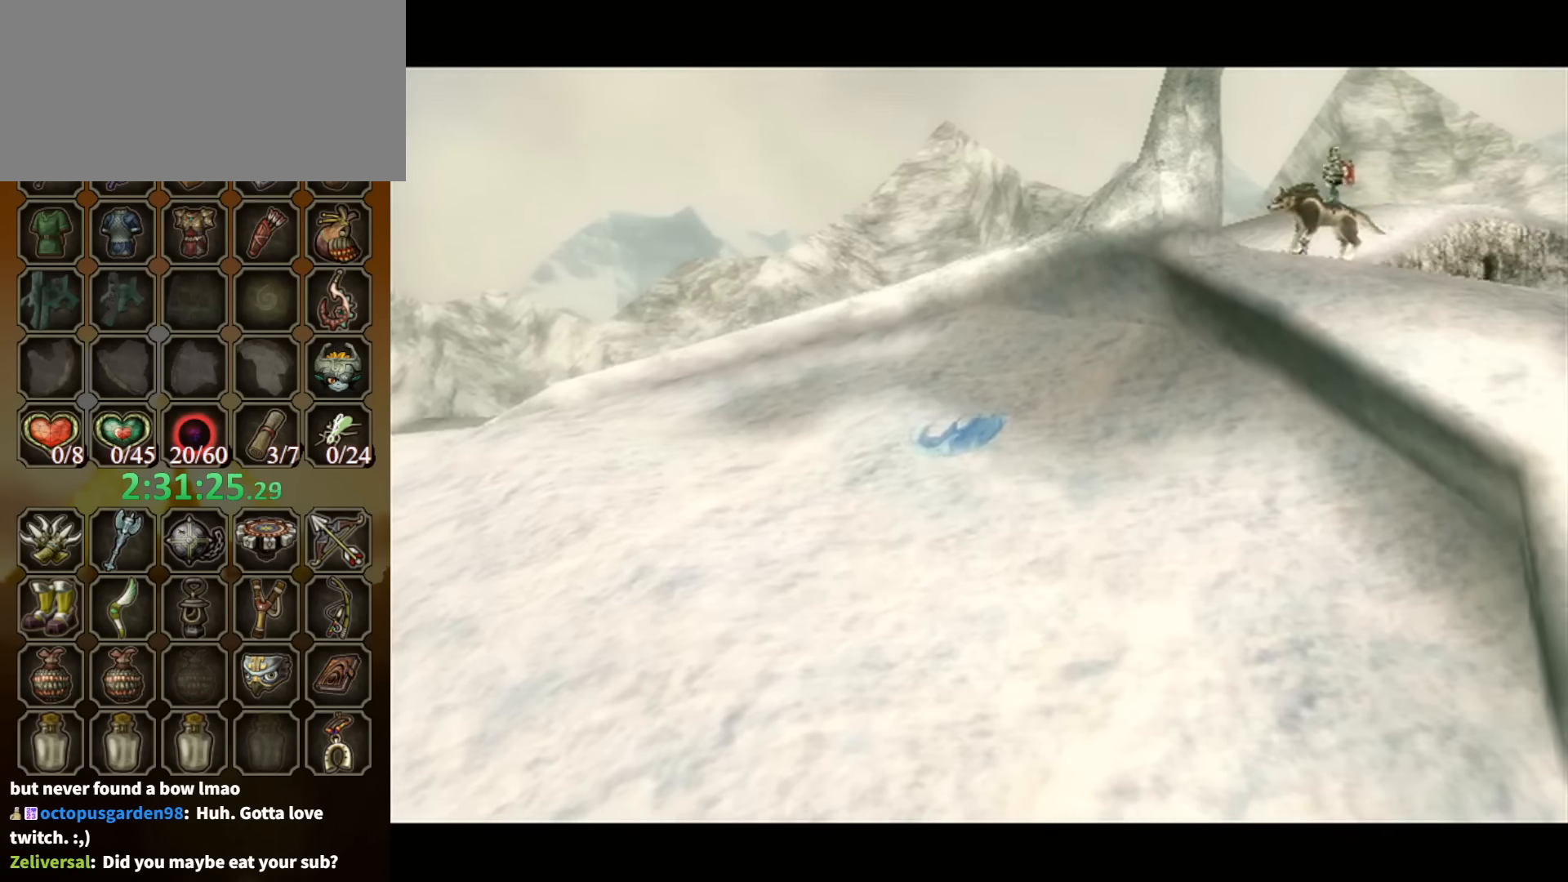
{"buttons": [], "left_stick": "up-left", "right_stick": "center", "events": []}
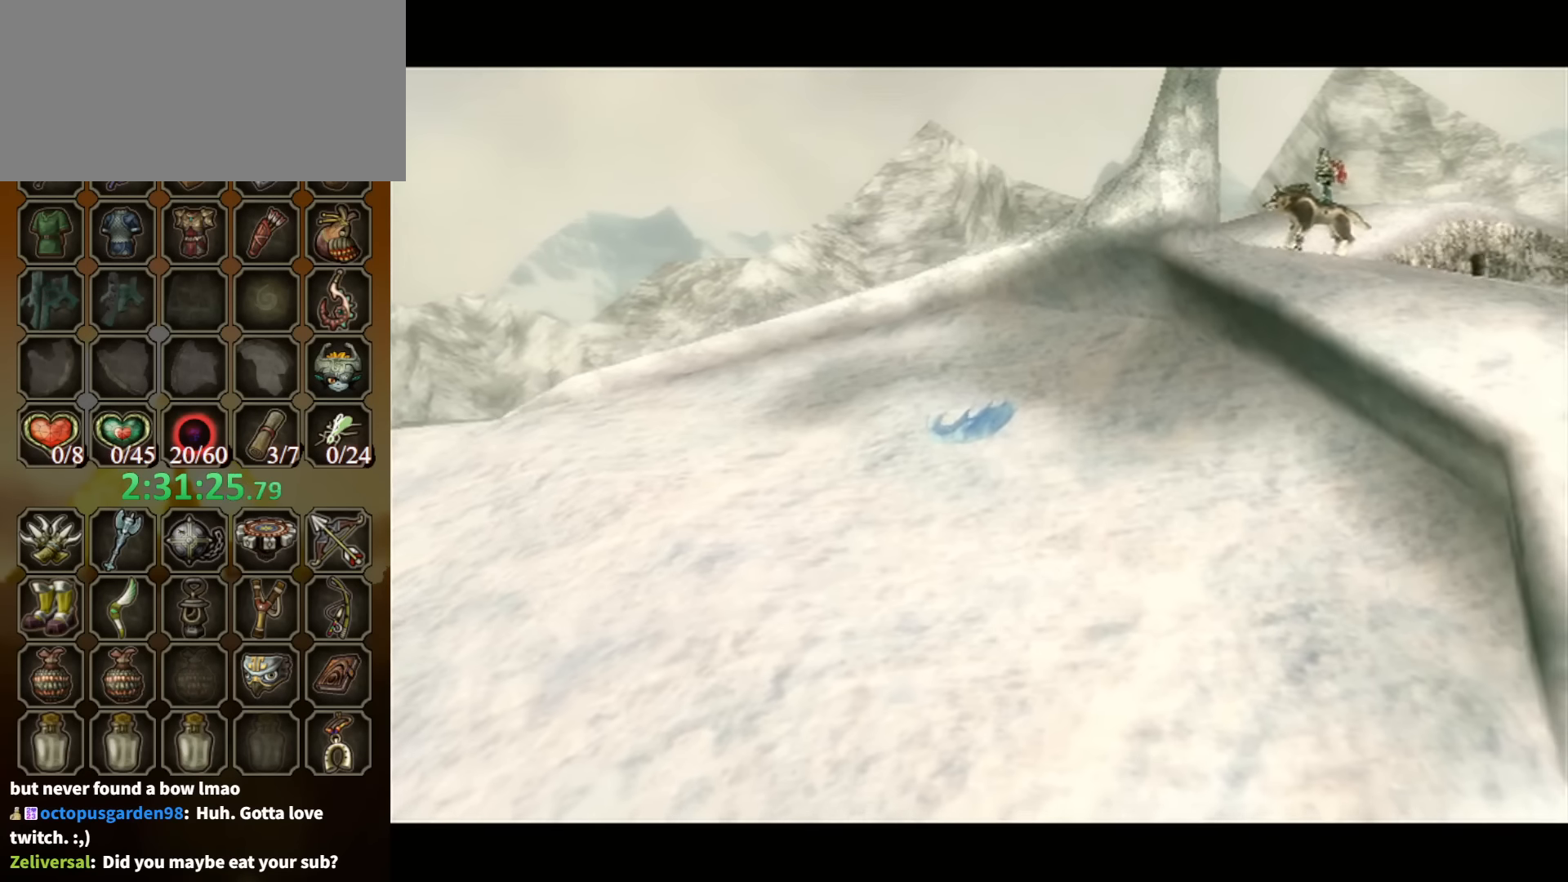
{"buttons": [], "left_stick": "up-left", "right_stick": "center", "events": []}
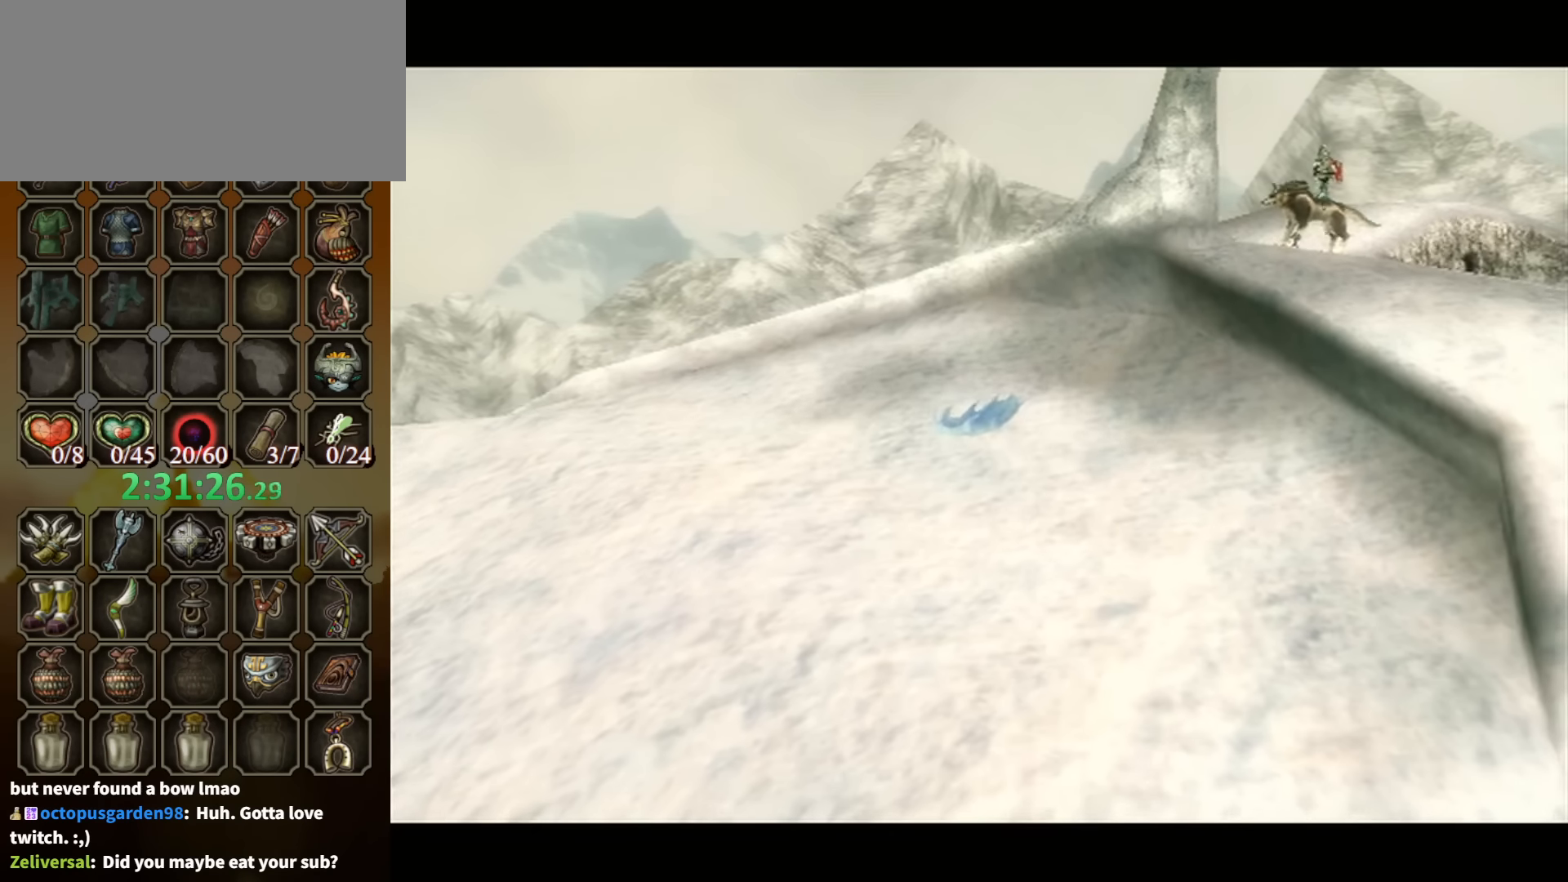
{"buttons": [], "left_stick": "up-left", "right_stick": "center", "events": []}
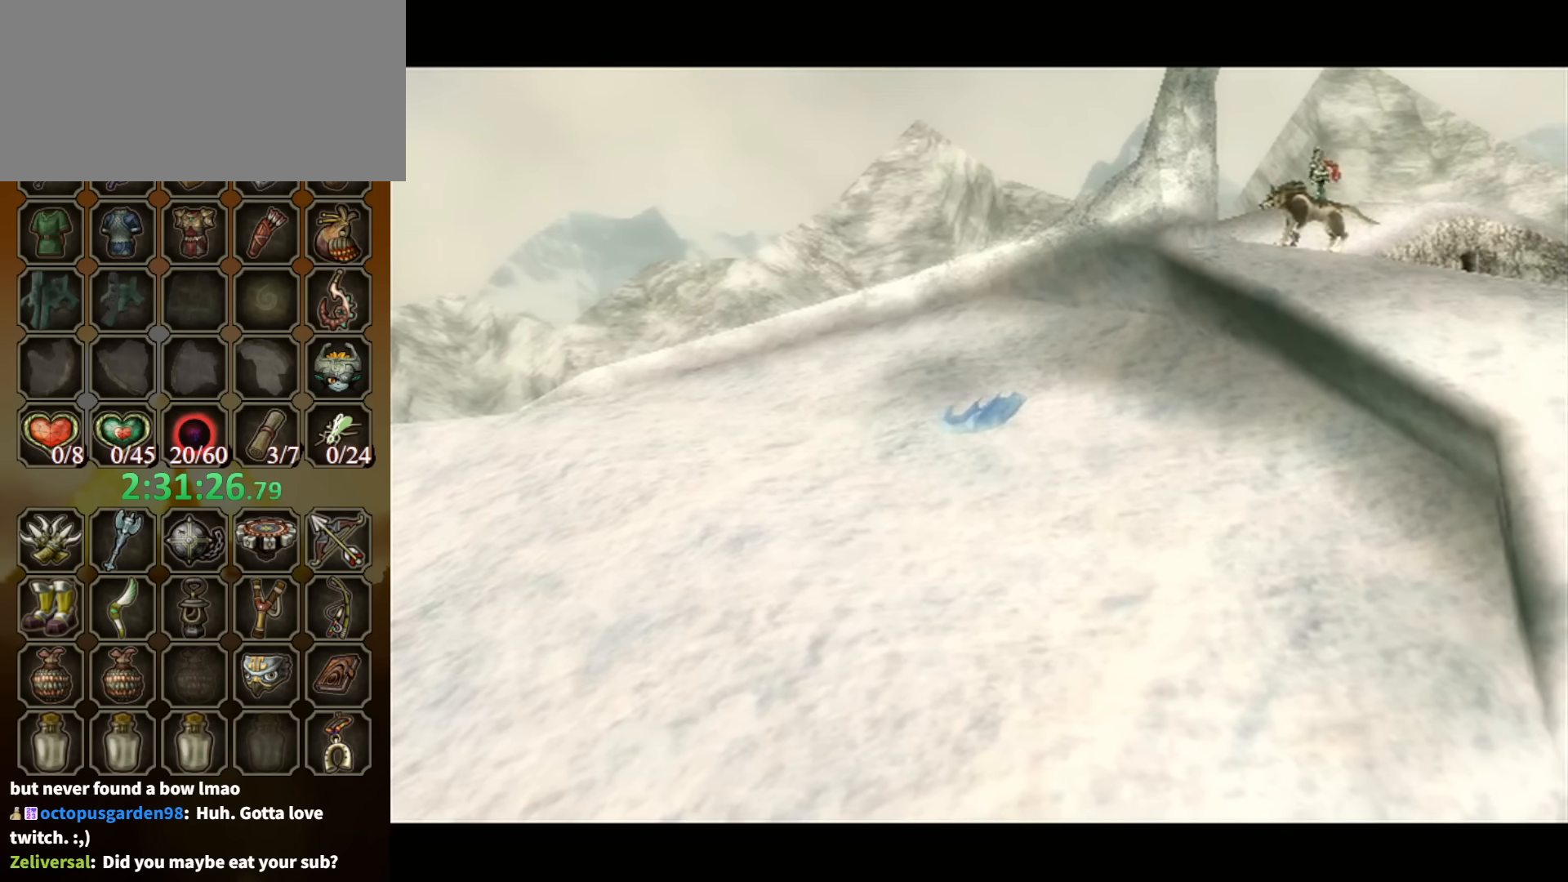
{"buttons": [], "left_stick": "up-left", "right_stick": "center", "events": []}
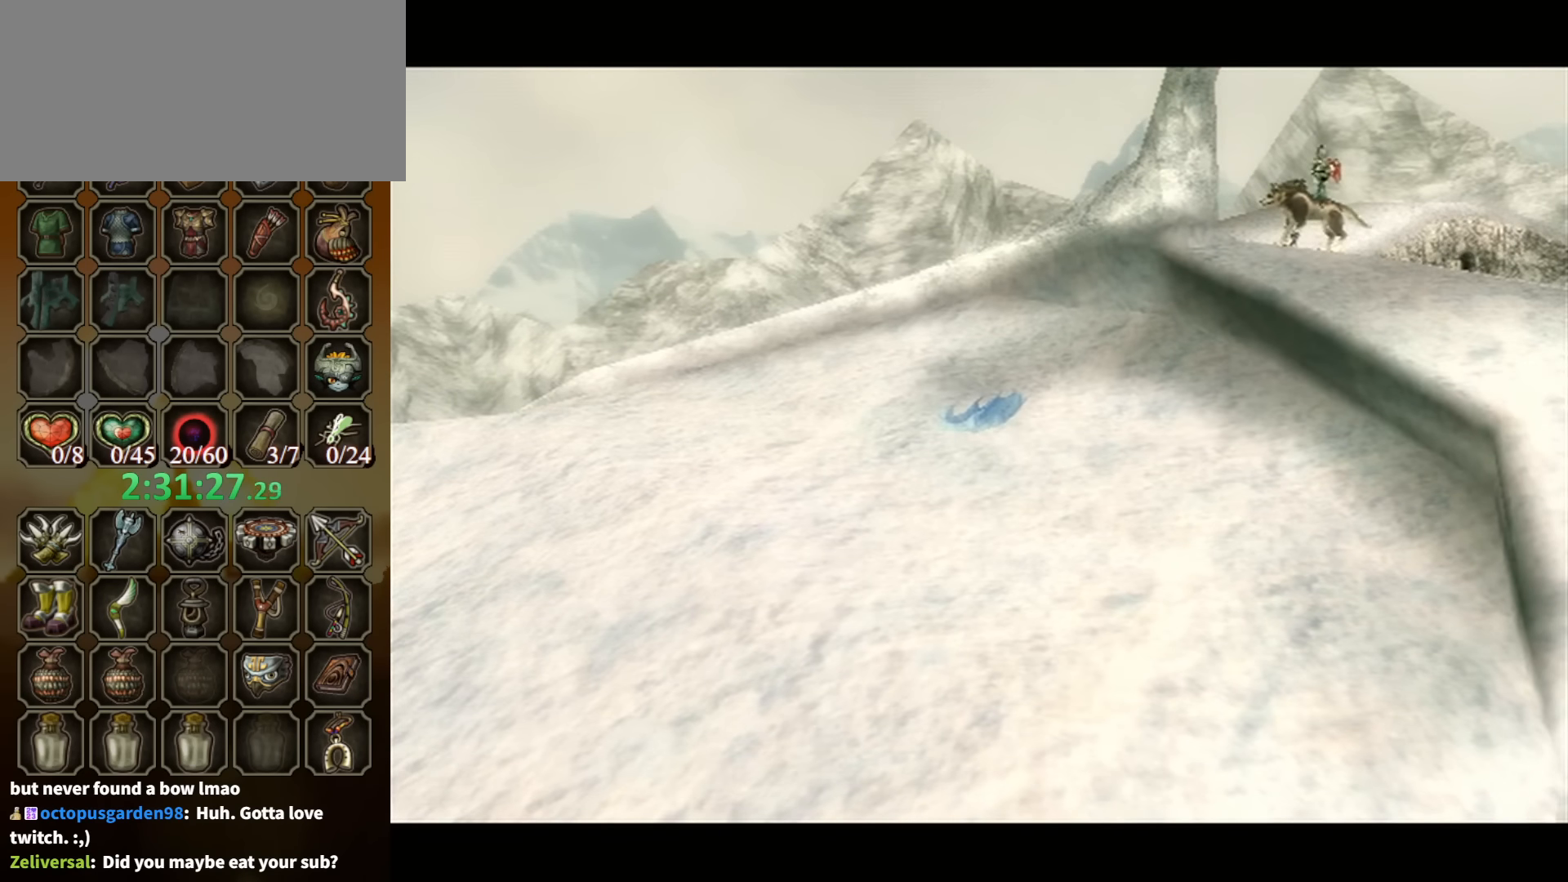
{"buttons": [], "left_stick": "up-left", "right_stick": "center", "events": []}
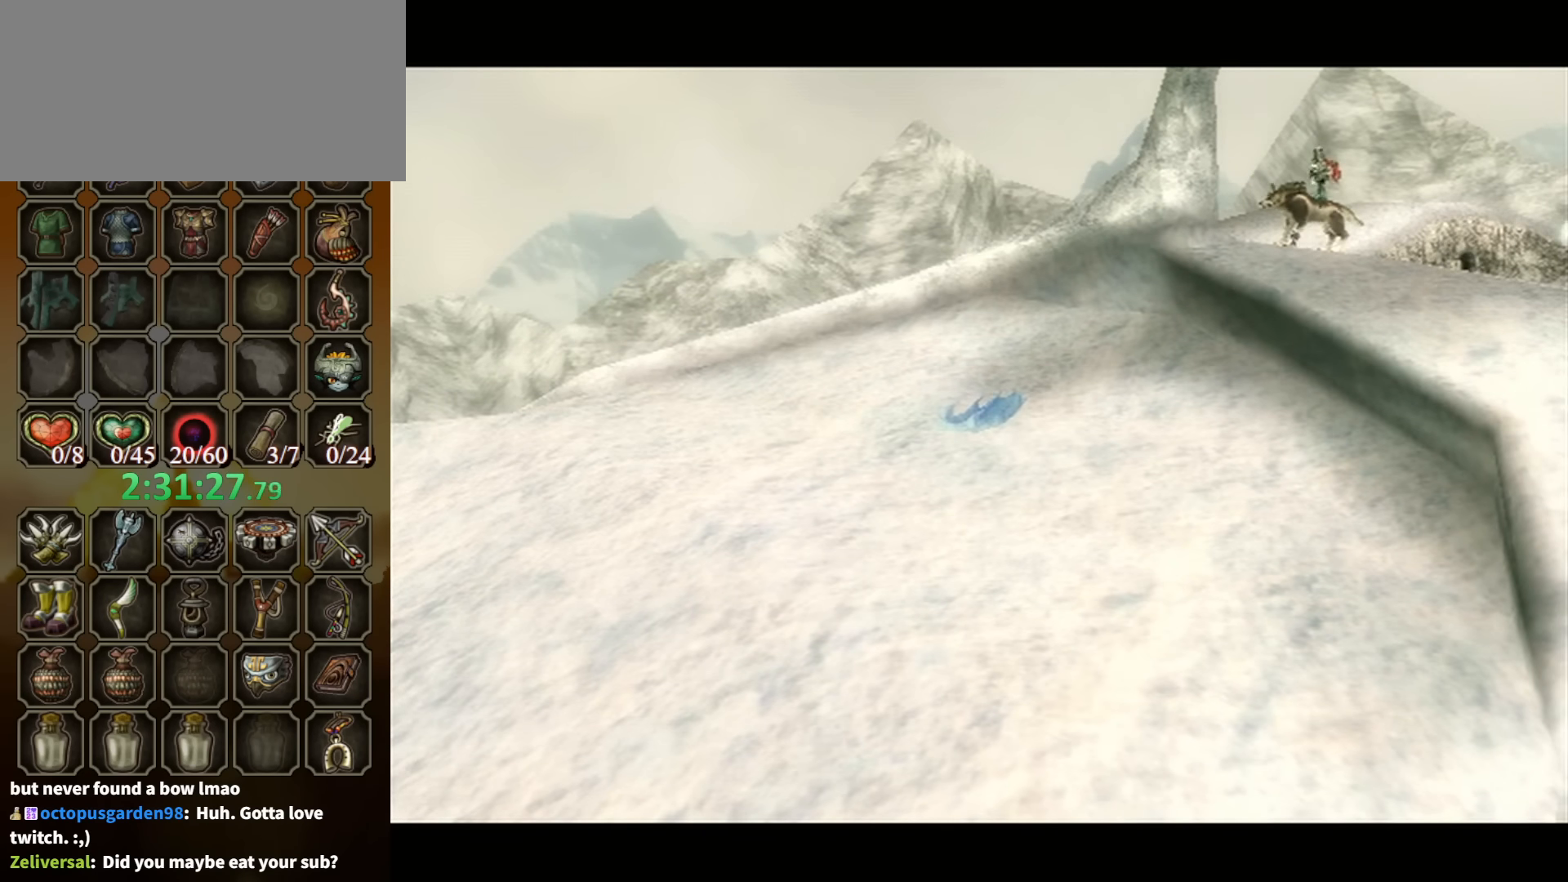
{"buttons": [], "left_stick": "up-left", "right_stick": "center", "events": []}
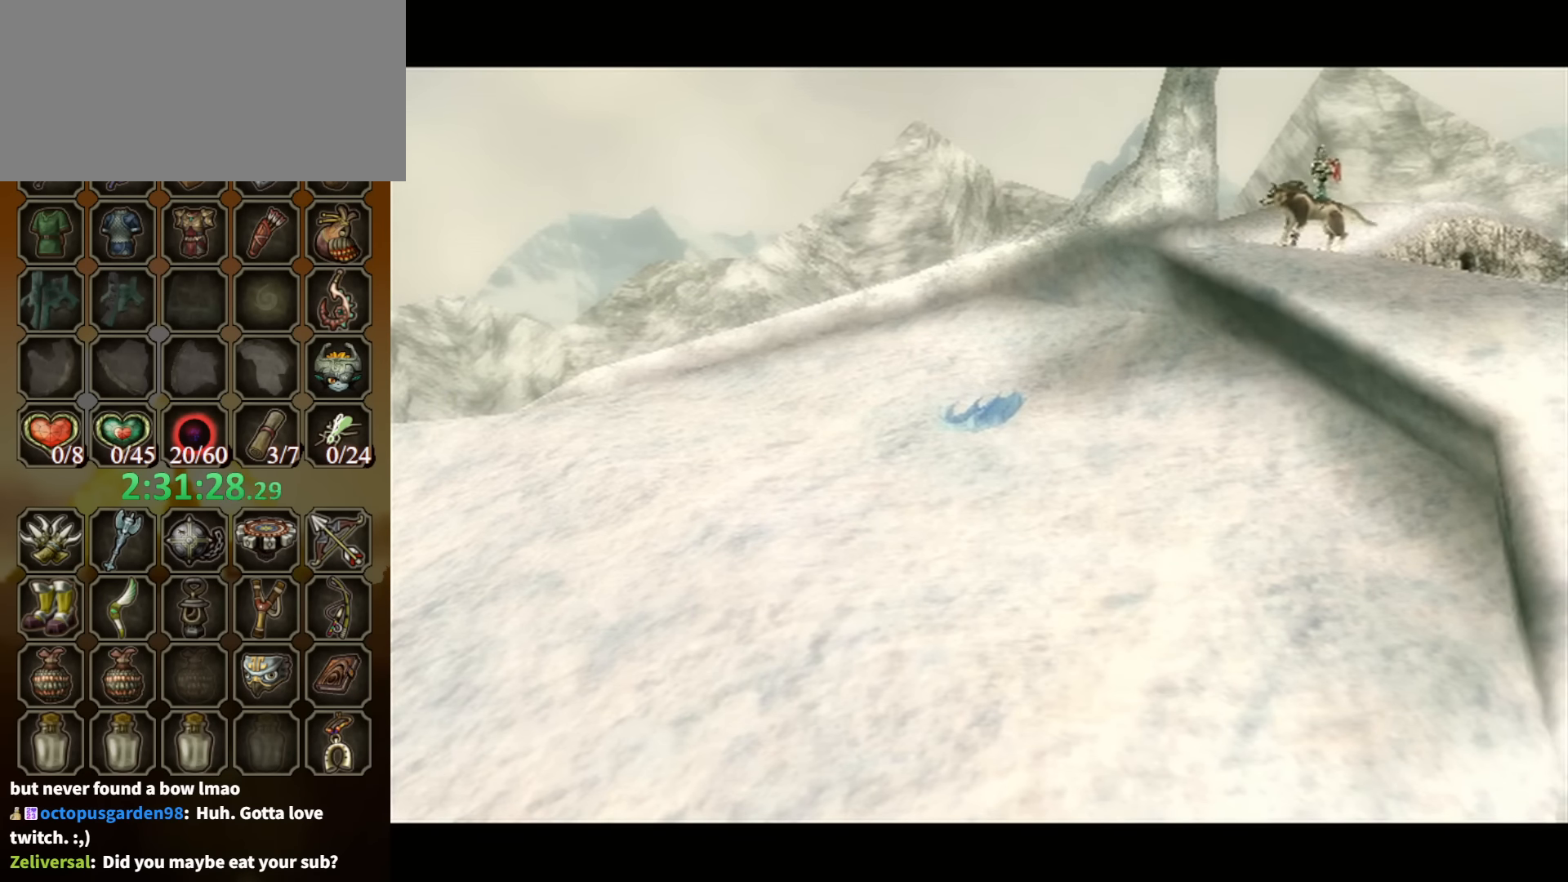
{"buttons": [], "left_stick": "up-left", "right_stick": "center", "events": []}
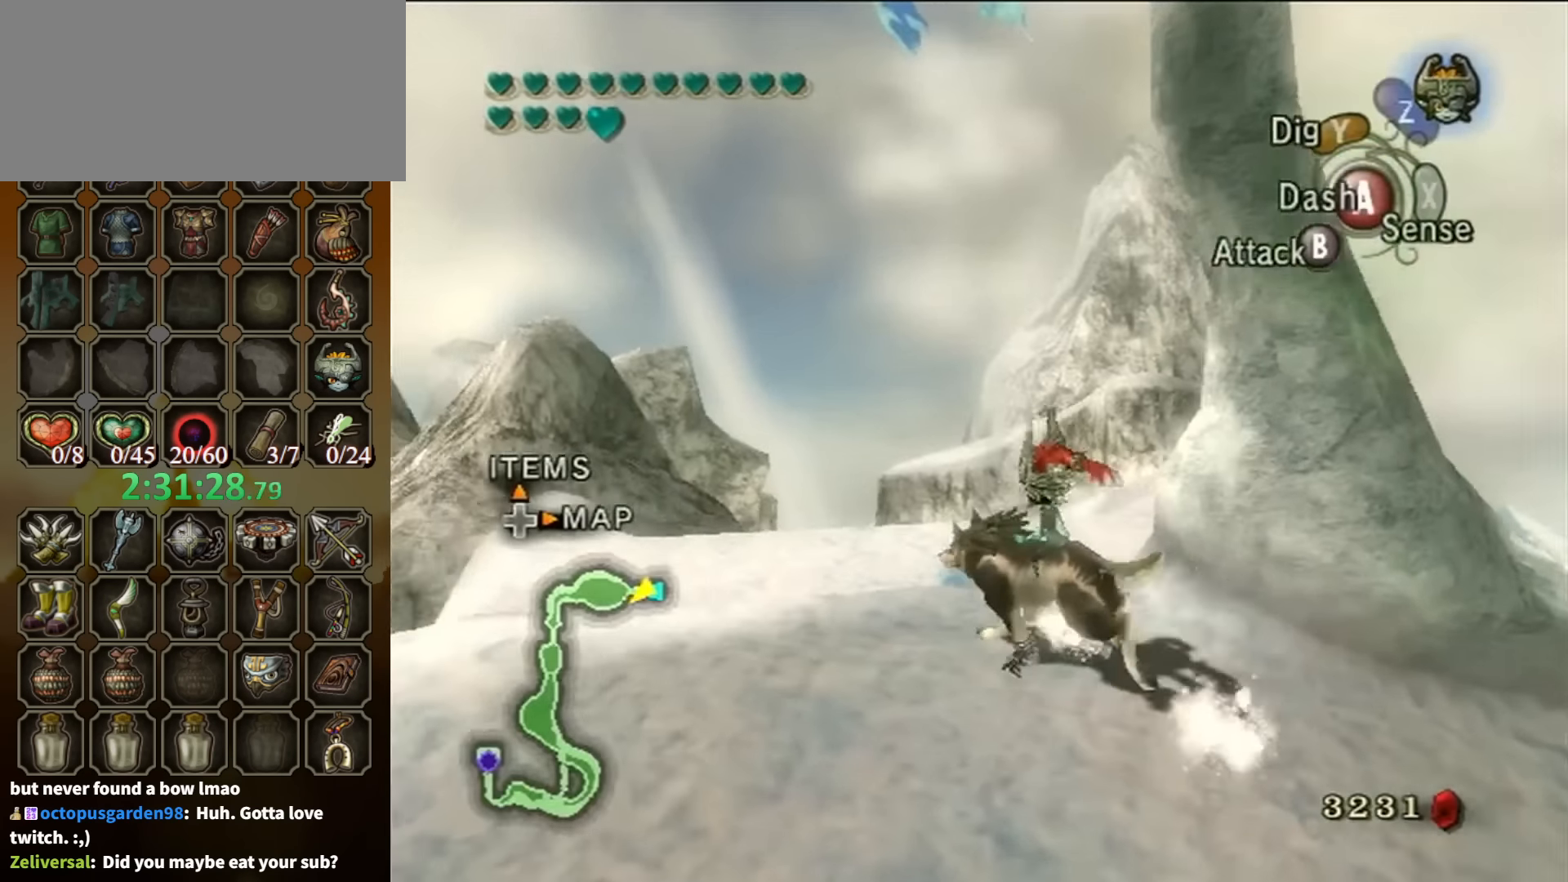
{"buttons": [], "left_stick": "center", "right_stick": "center", "events": [[133, "left_stick", "up"], [300, "left_stick", "center"]]}
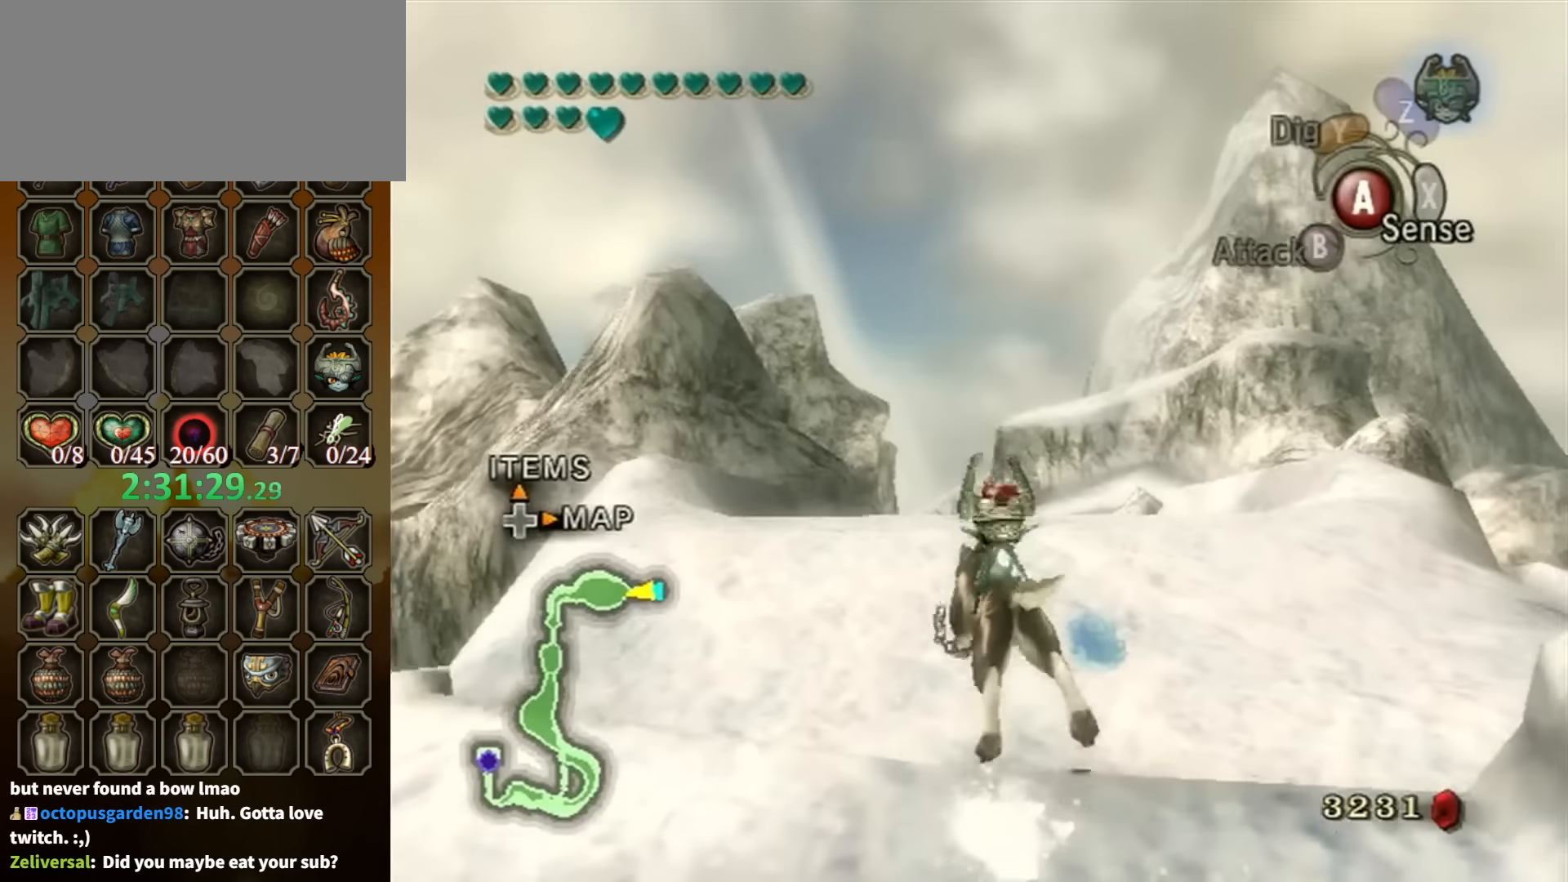
{"buttons": [], "left_stick": "up", "right_stick": "center", "events": [[66, "left_stick", "up-right"], [266, "left_stick", "up"]]}
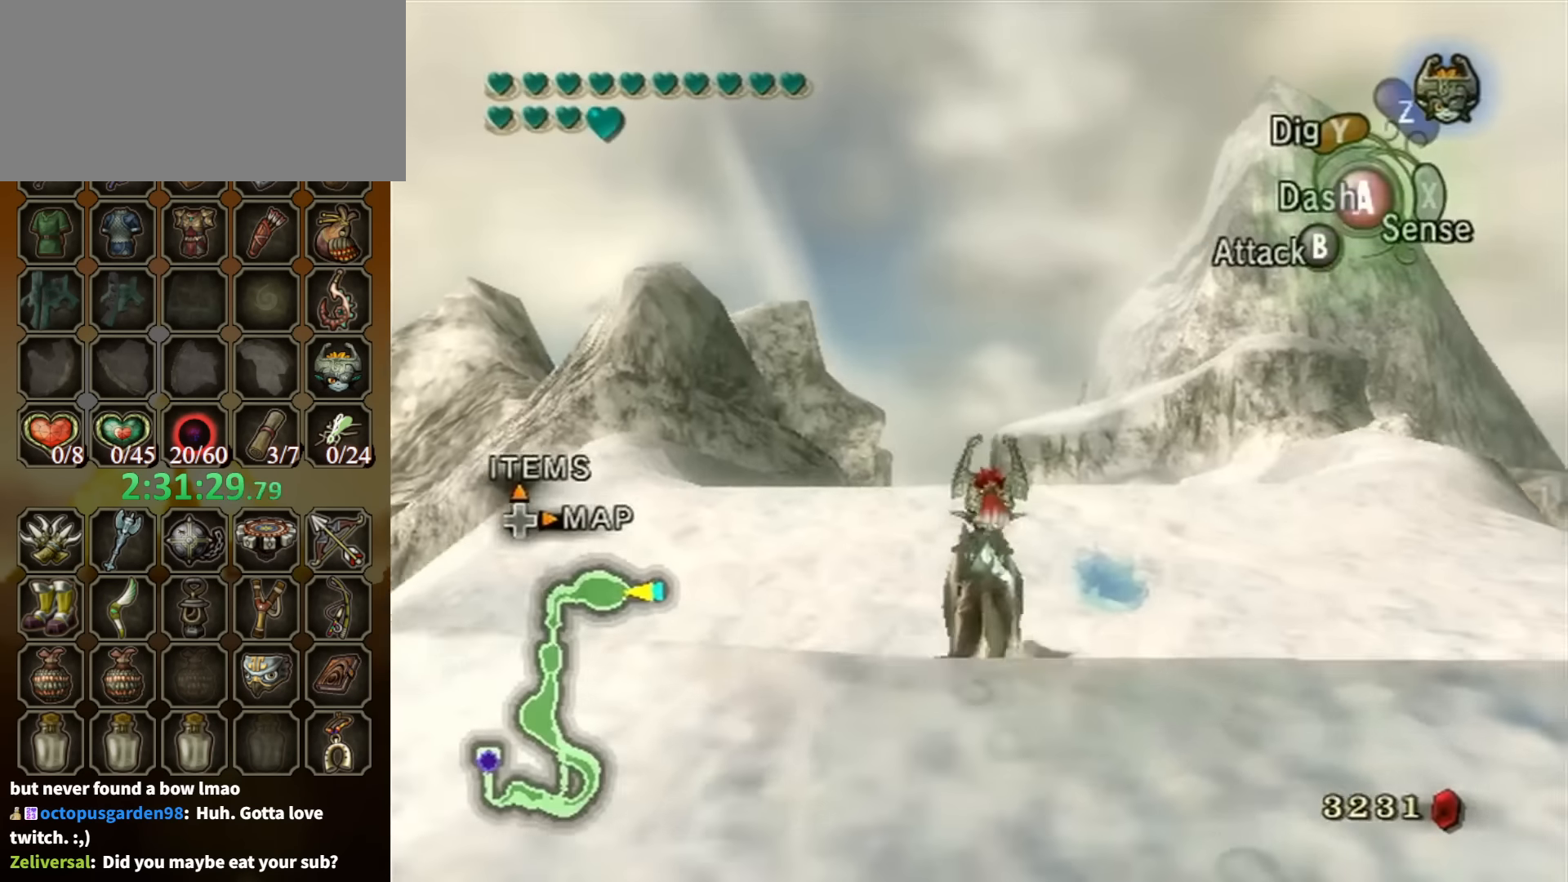
{"buttons": ["R1"], "left_stick": "center", "right_stick": "center", "events": [[234, "R1", "down"], [334, "Y", "down"], [400, "Y", "up"], [467, "left_stick", "center"]]}
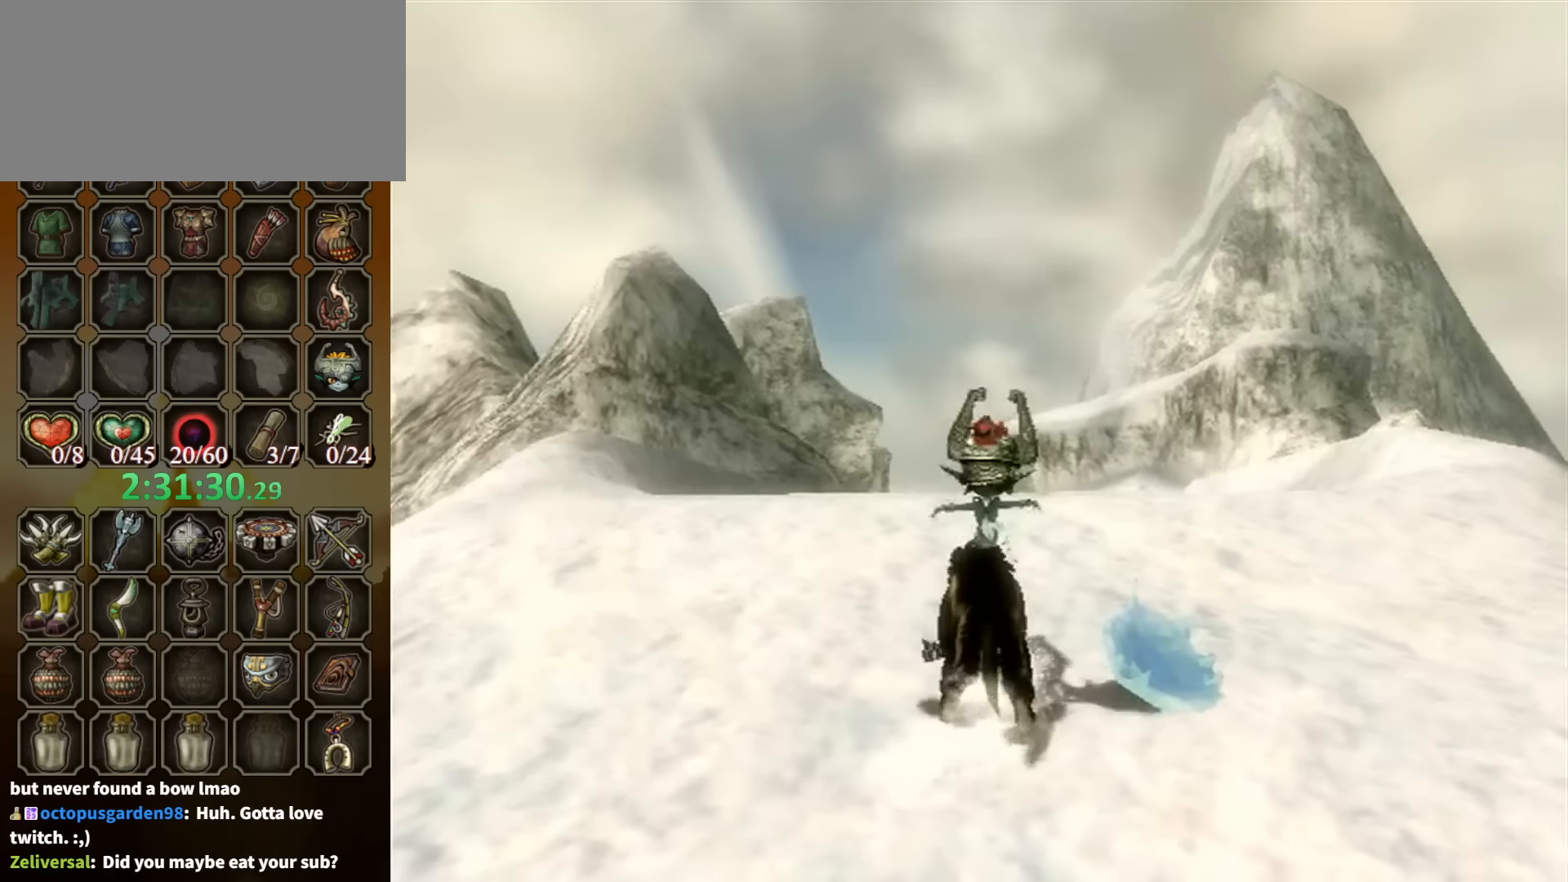
{"buttons": [], "left_stick": "center", "right_stick": "center", "events": [[134, "R1", "up"]]}
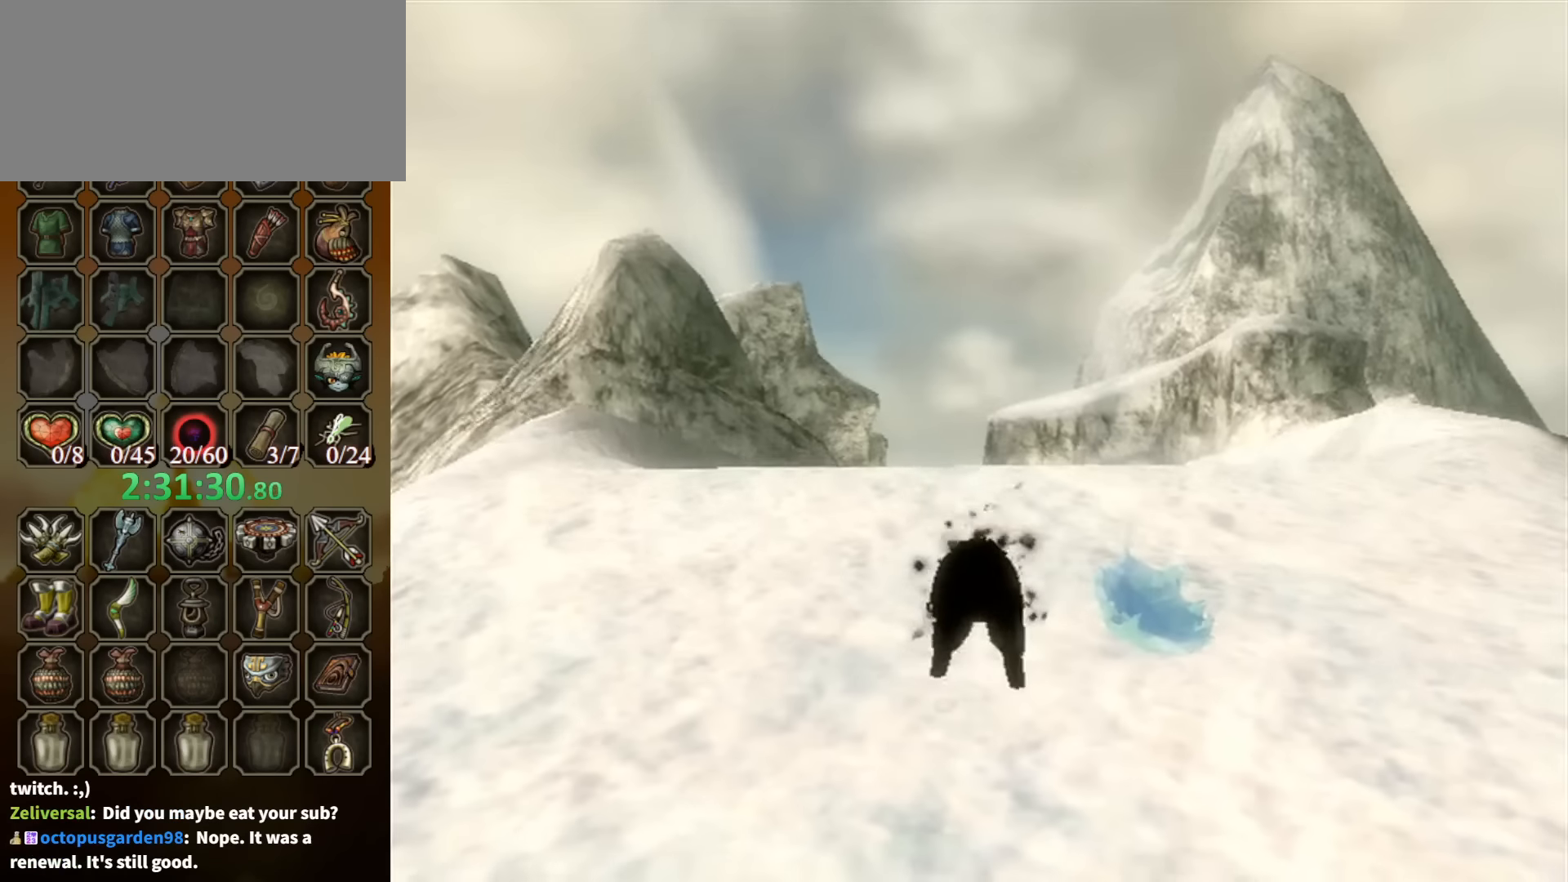
{"buttons": ["A"], "left_stick": "center", "right_stick": "center", "events": [[467, "A", "down"]]}
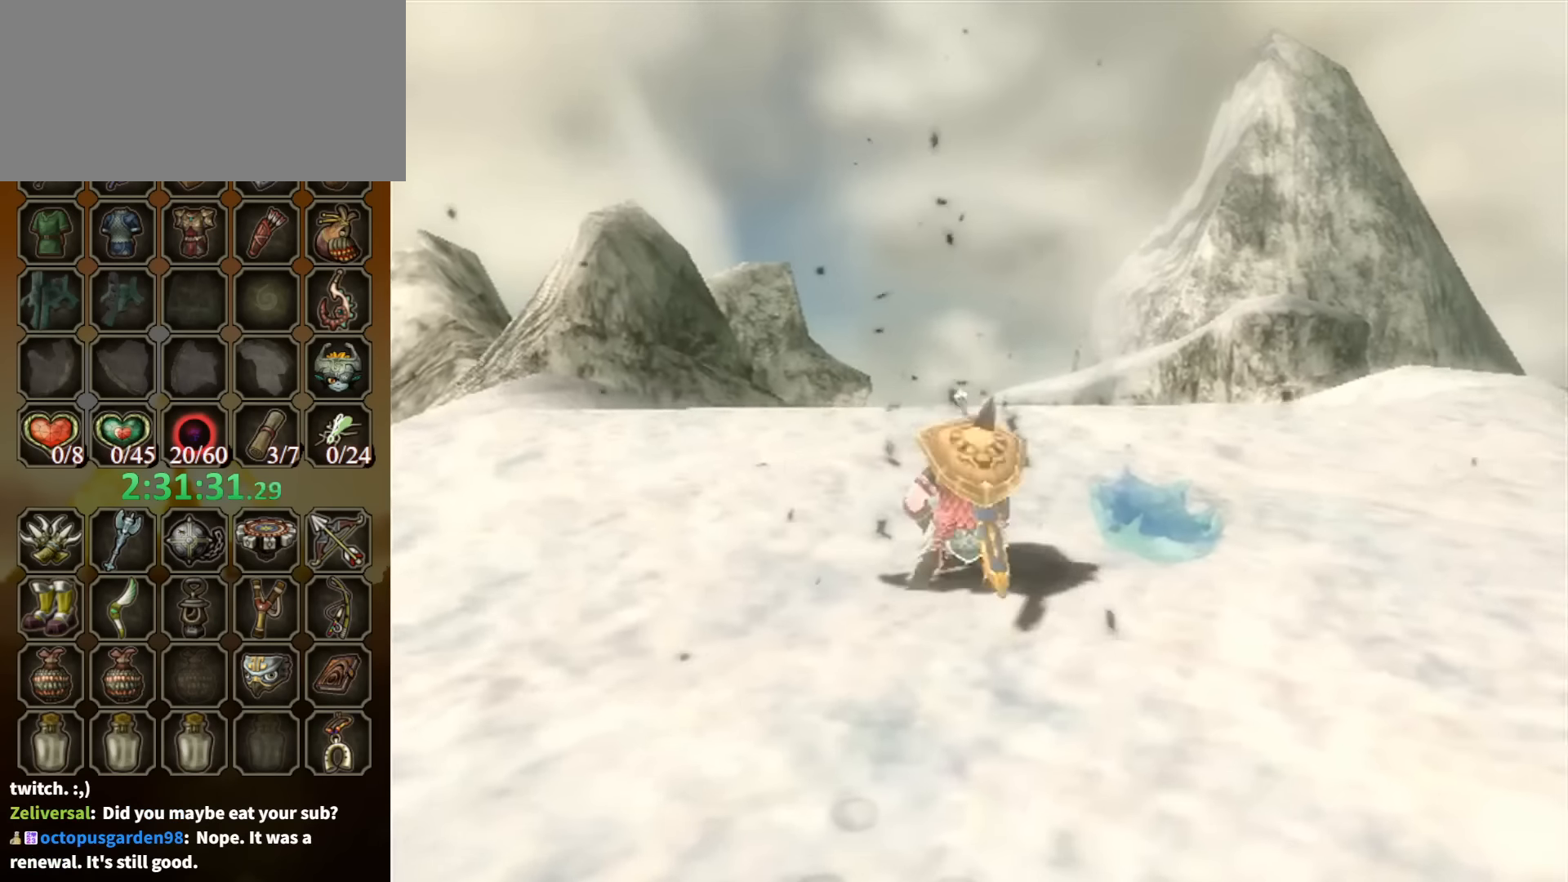
{"buttons": ["A"], "left_stick": "center", "right_stick": "center", "events": [[100, "A", "up"], [200, "A", "down"], [267, "A", "up"], [300, "A", "down"], [367, "A", "up"], [467, "A", "down"]]}
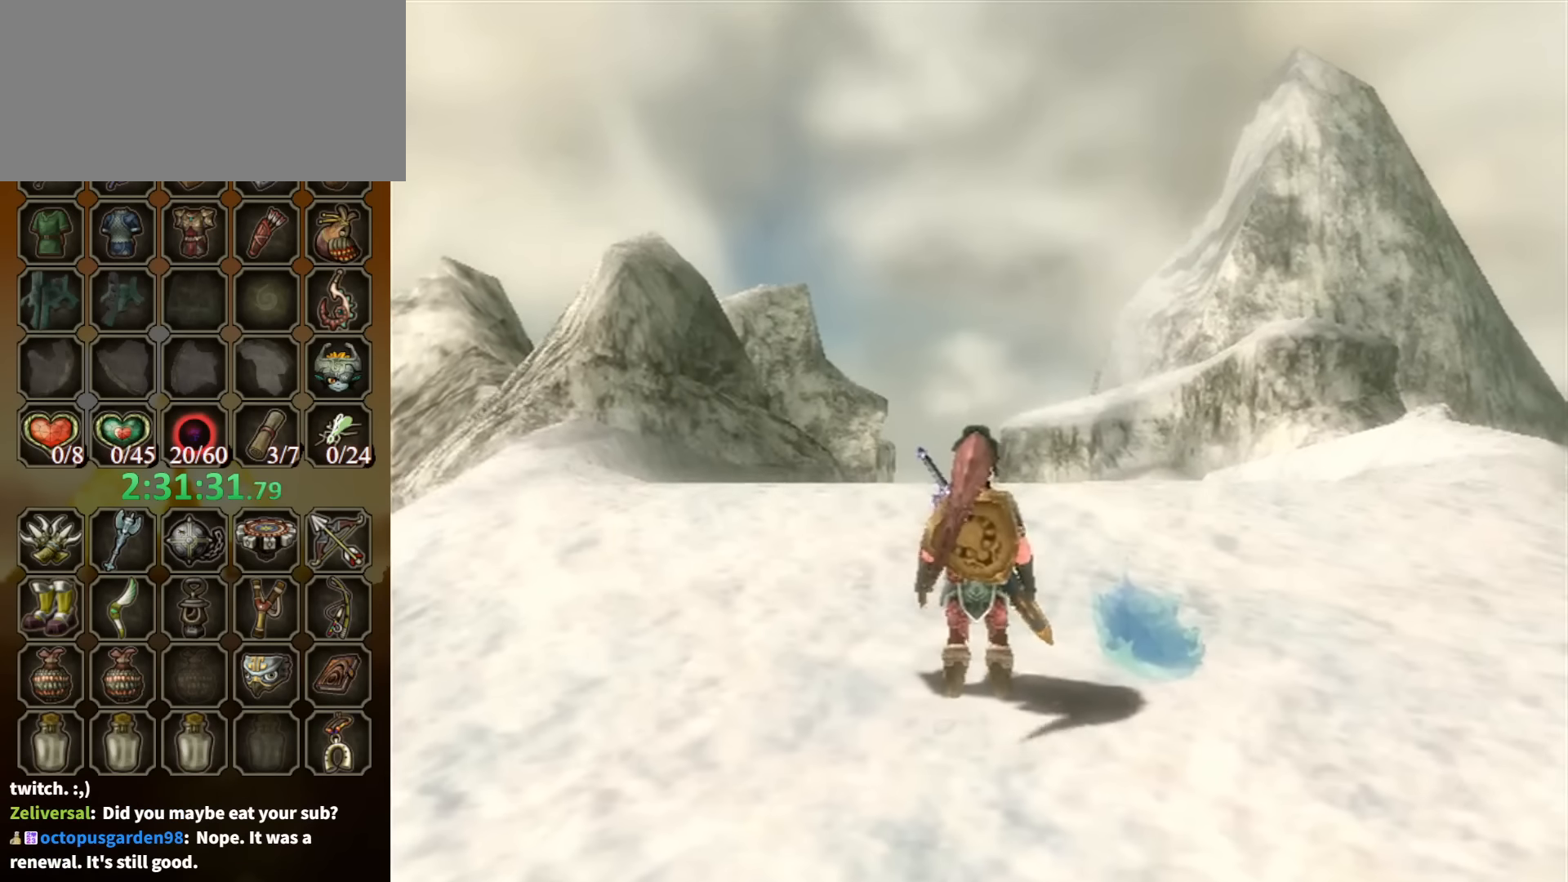
{"buttons": [], "left_stick": "up", "right_stick": "center", "events": [[34, "A", "up"], [100, "A", "down"], [134, "A", "up"], [200, "A", "down"], [267, "A", "up"], [300, "A", "down"], [334, "A", "up"], [500, "left_stick", "up"]]}
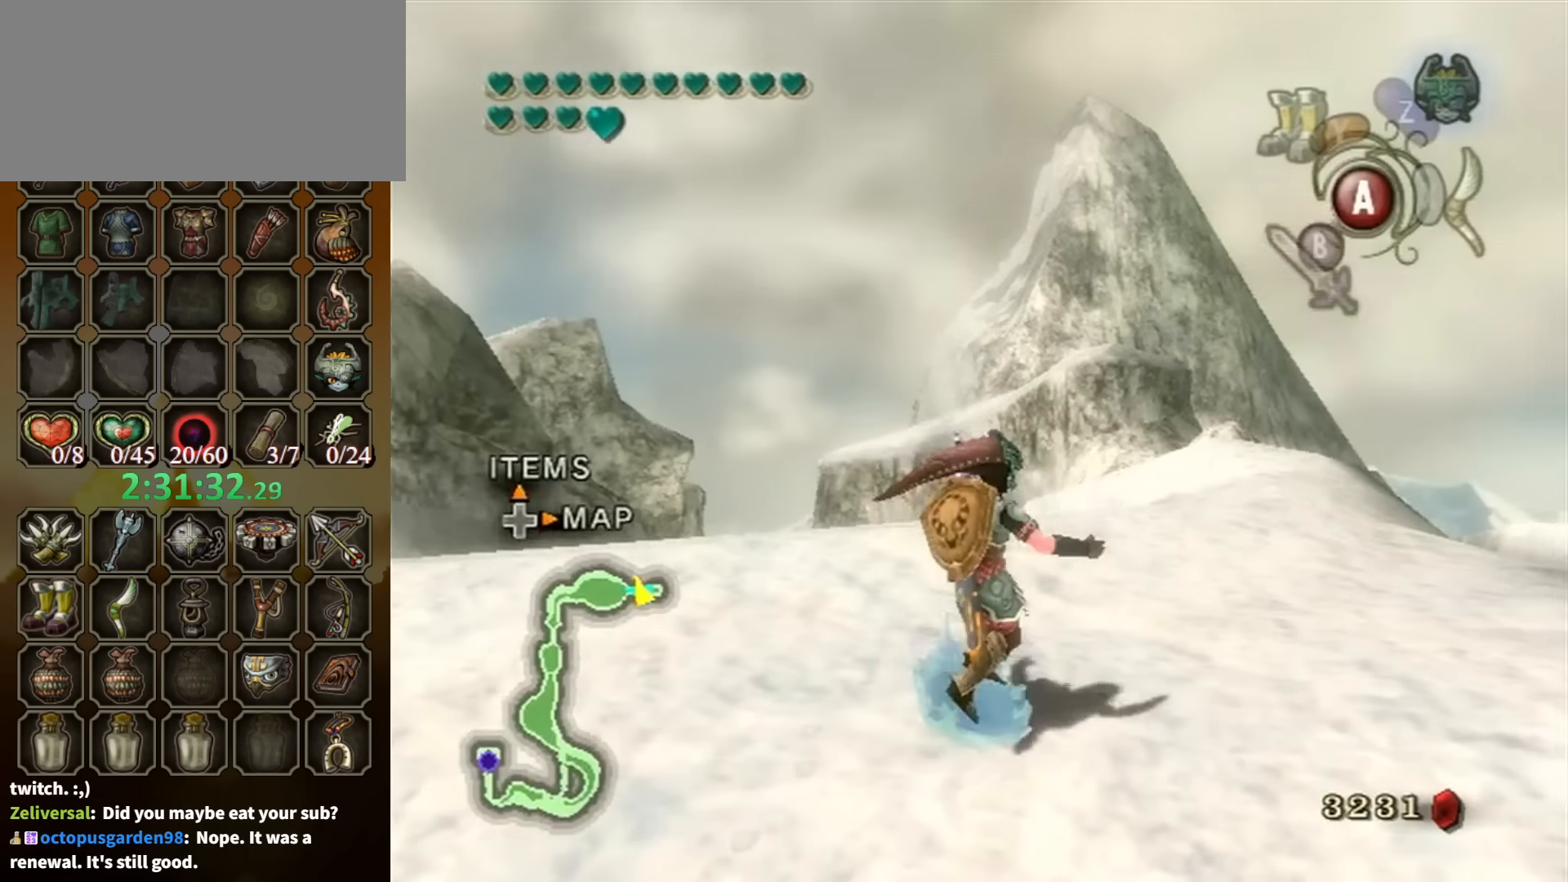
{"buttons": [], "left_stick": "up", "right_stick": "center", "events": [[434, "B", "down"], [467, "B", "up"]]}
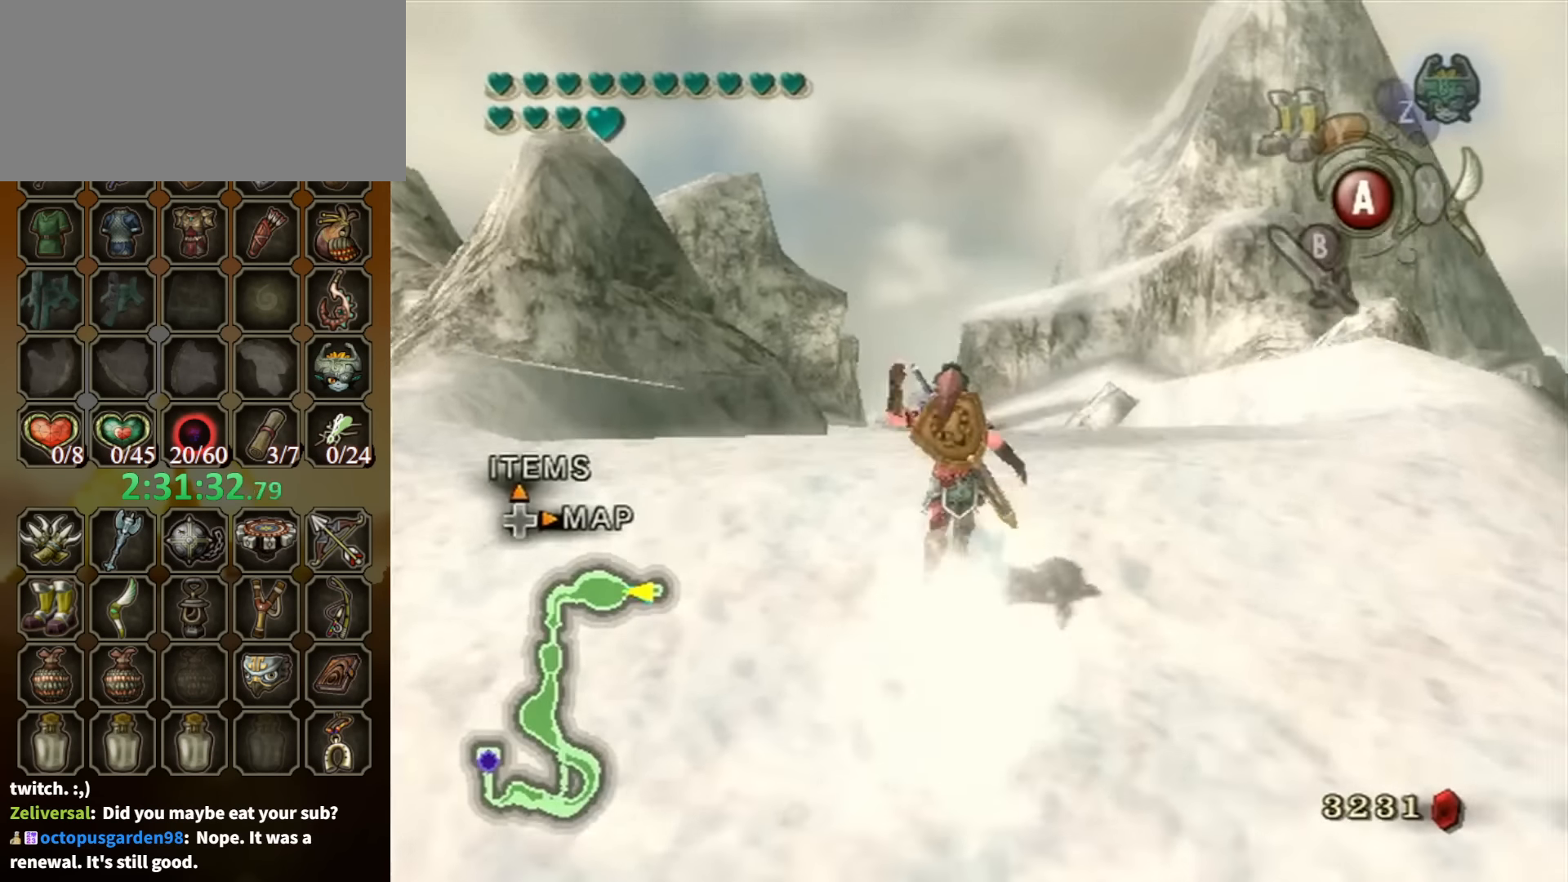
{"buttons": [], "left_stick": "up", "right_stick": "center", "events": []}
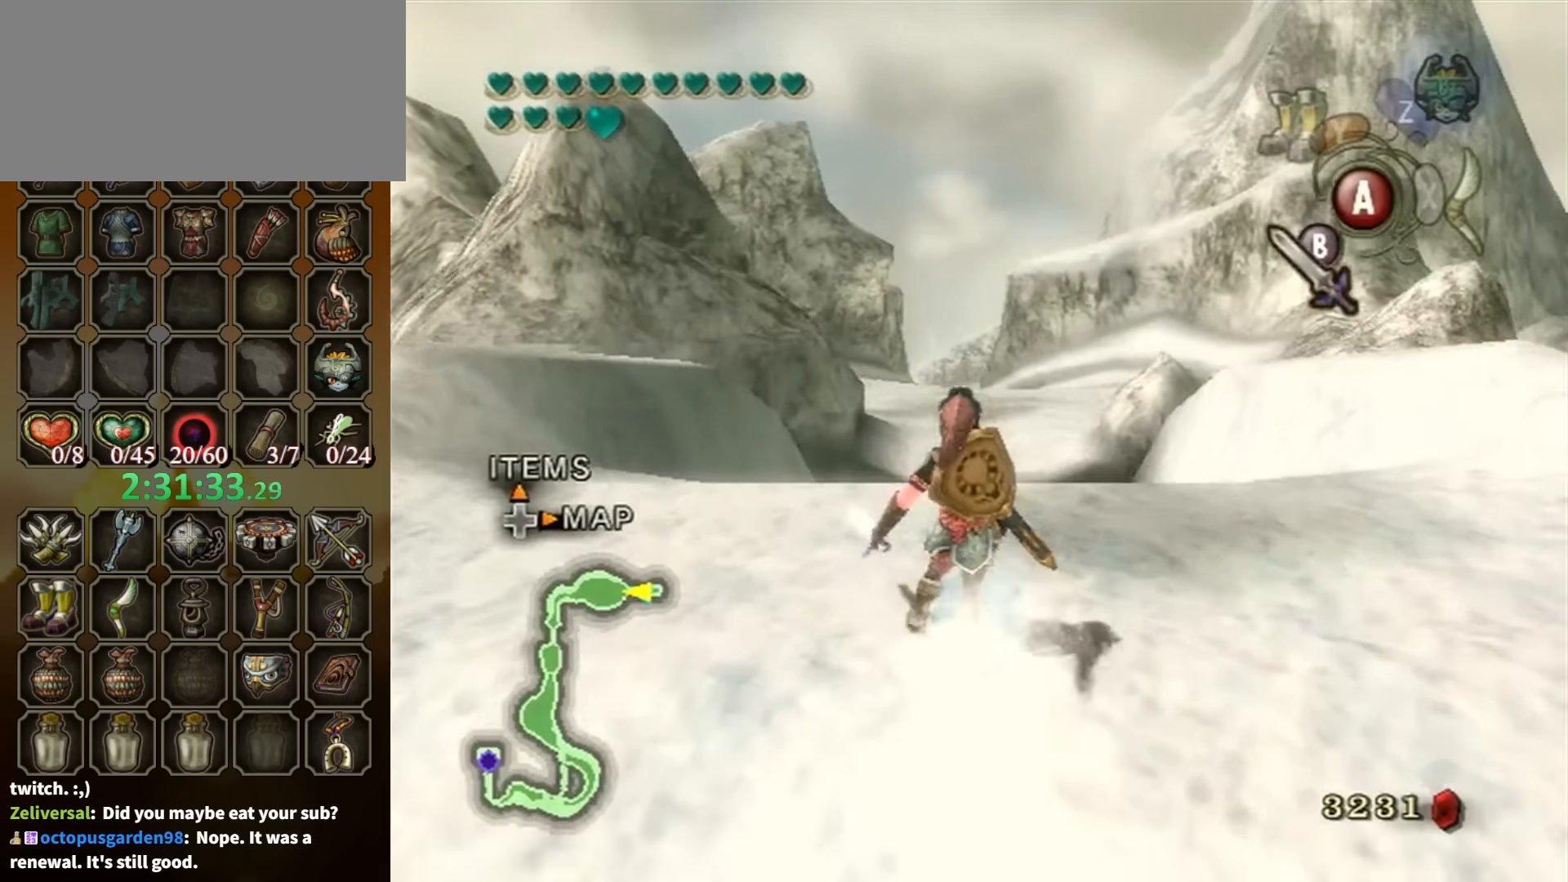
{"buttons": [], "left_stick": "up", "right_stick": "center", "events": []}